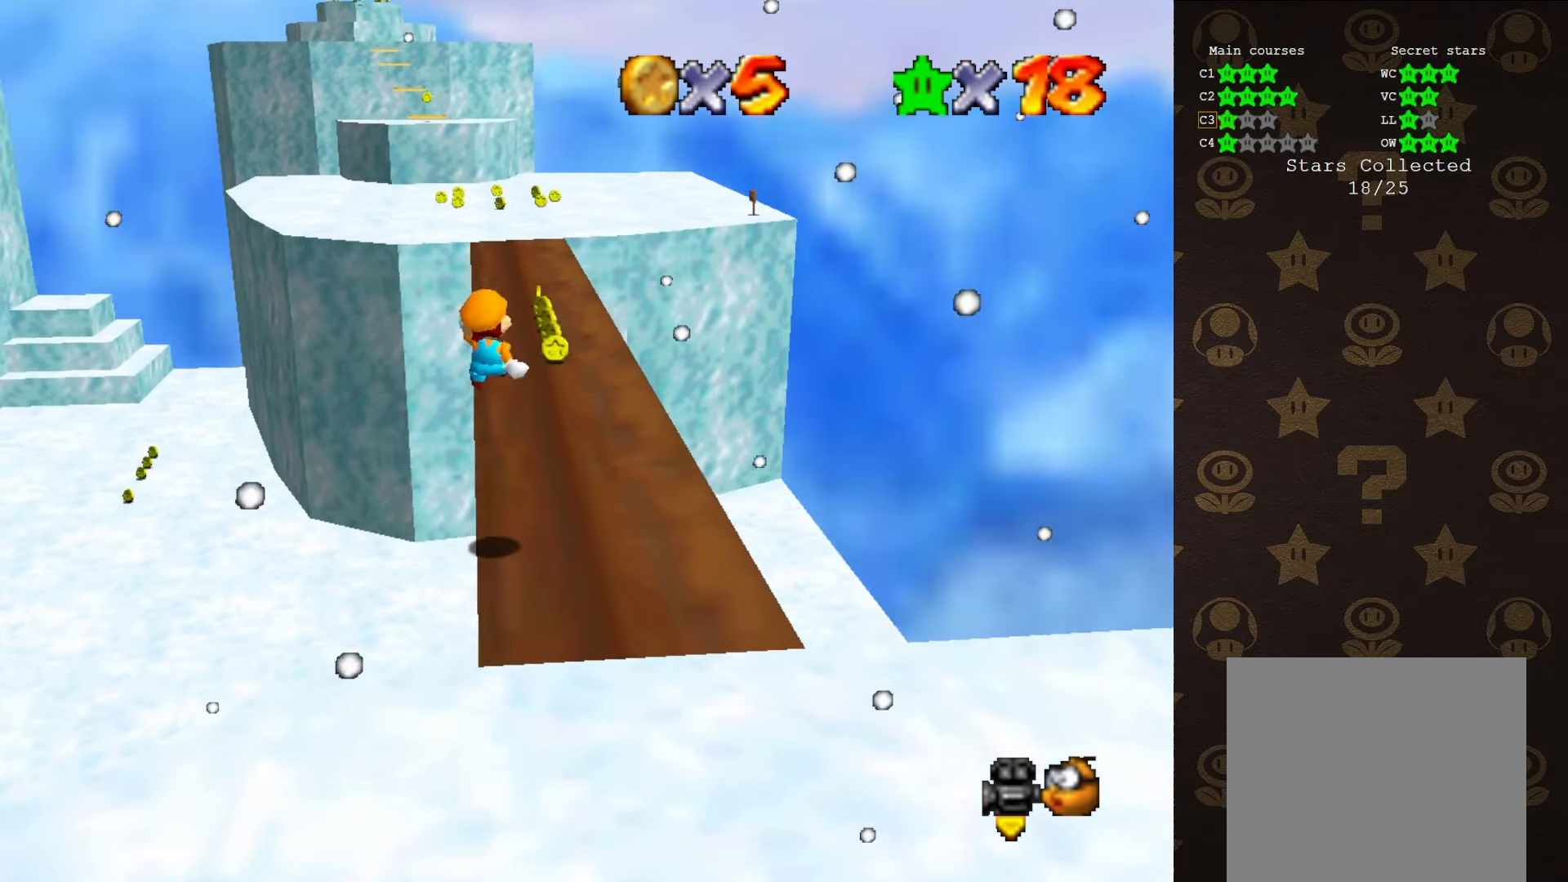
Gameplay with a controller (Nintendo layout); each line is a JSON object with the inputs held at the frame after it. "events" lists button and stick changes between this image and that frame as [ms after this image, input, new state], when the widget could be followed in between. Not read: L1 L3 R1 R3.
{"buttons": [], "left_stick": "up", "events": [[267, "Z", "up"]]}
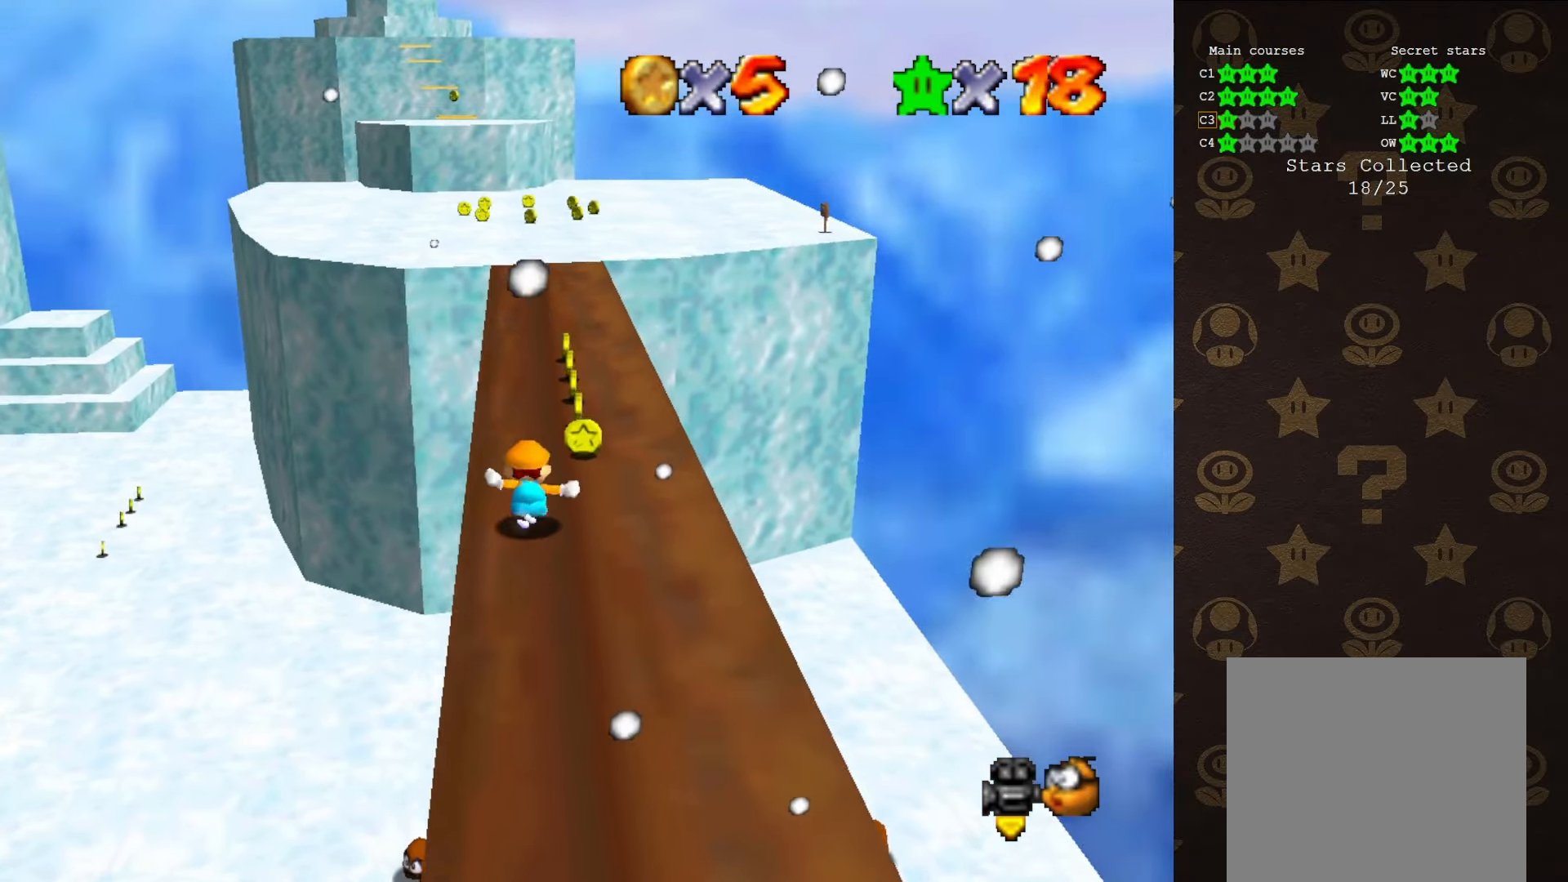
{"buttons": ["C_RIGHT"], "left_stick": "up", "events": [[200, "A", "down"], [233, "B", "down"], [283, "B", "up"], [333, "A", "up"], [500, "C_RIGHT", "down"]]}
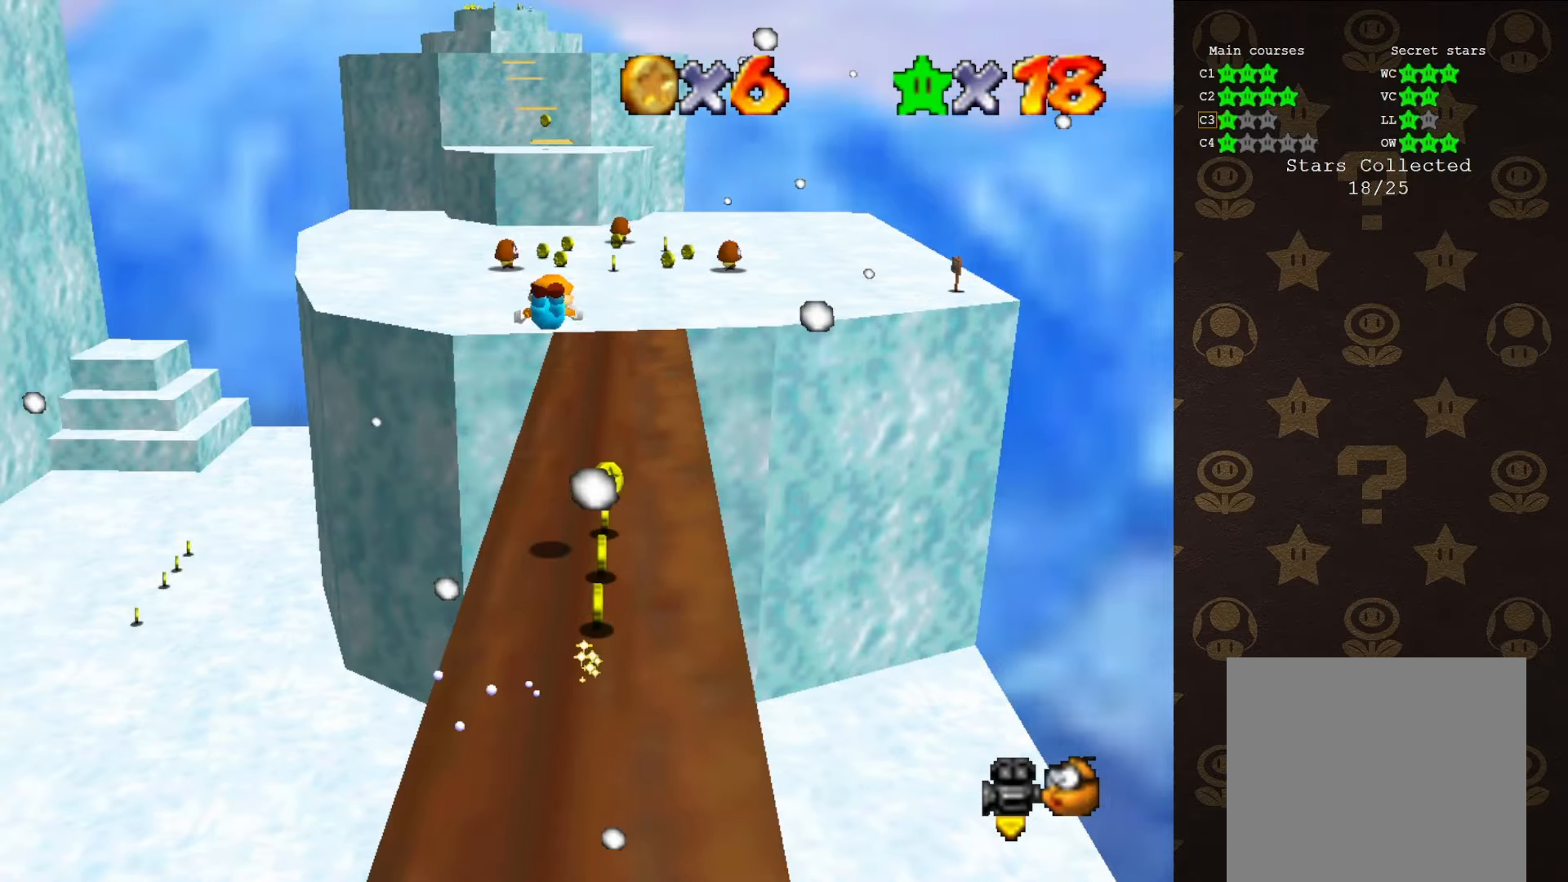
{"buttons": [], "left_stick": "up-right", "events": [[100, "C_RIGHT", "up"], [116, "left_stick", "up-right"], [150, "C_UP", "down"], [250, "C_UP", "up"], [316, "left_stick", "right"], [500, "left_stick", "up-right"]]}
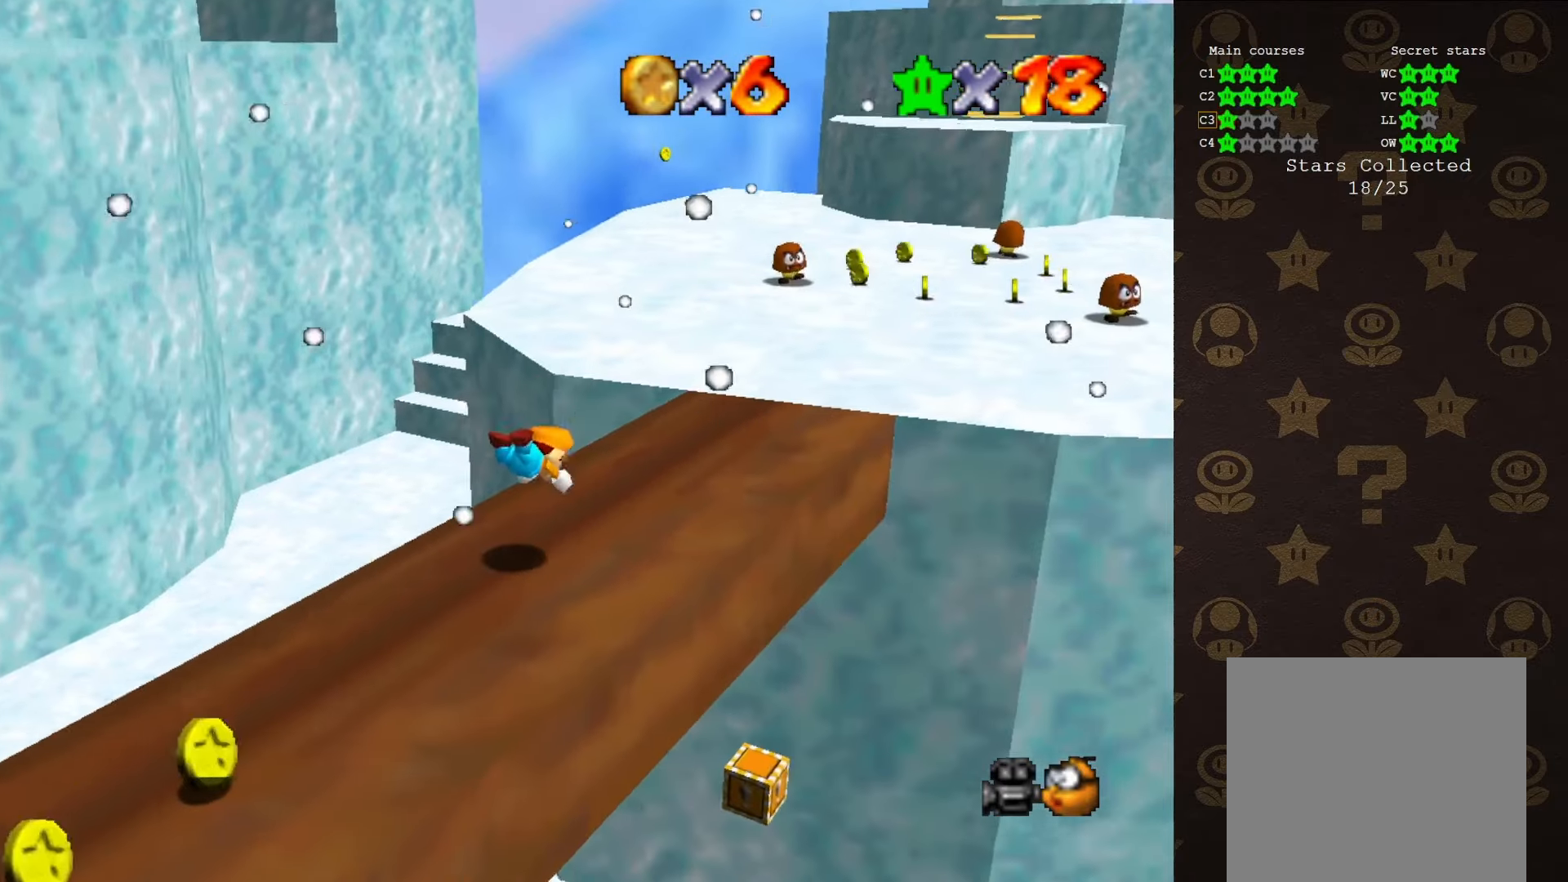
{"buttons": [], "left_stick": "up-right", "events": [[183, "A", "down"], [250, "A", "up"]]}
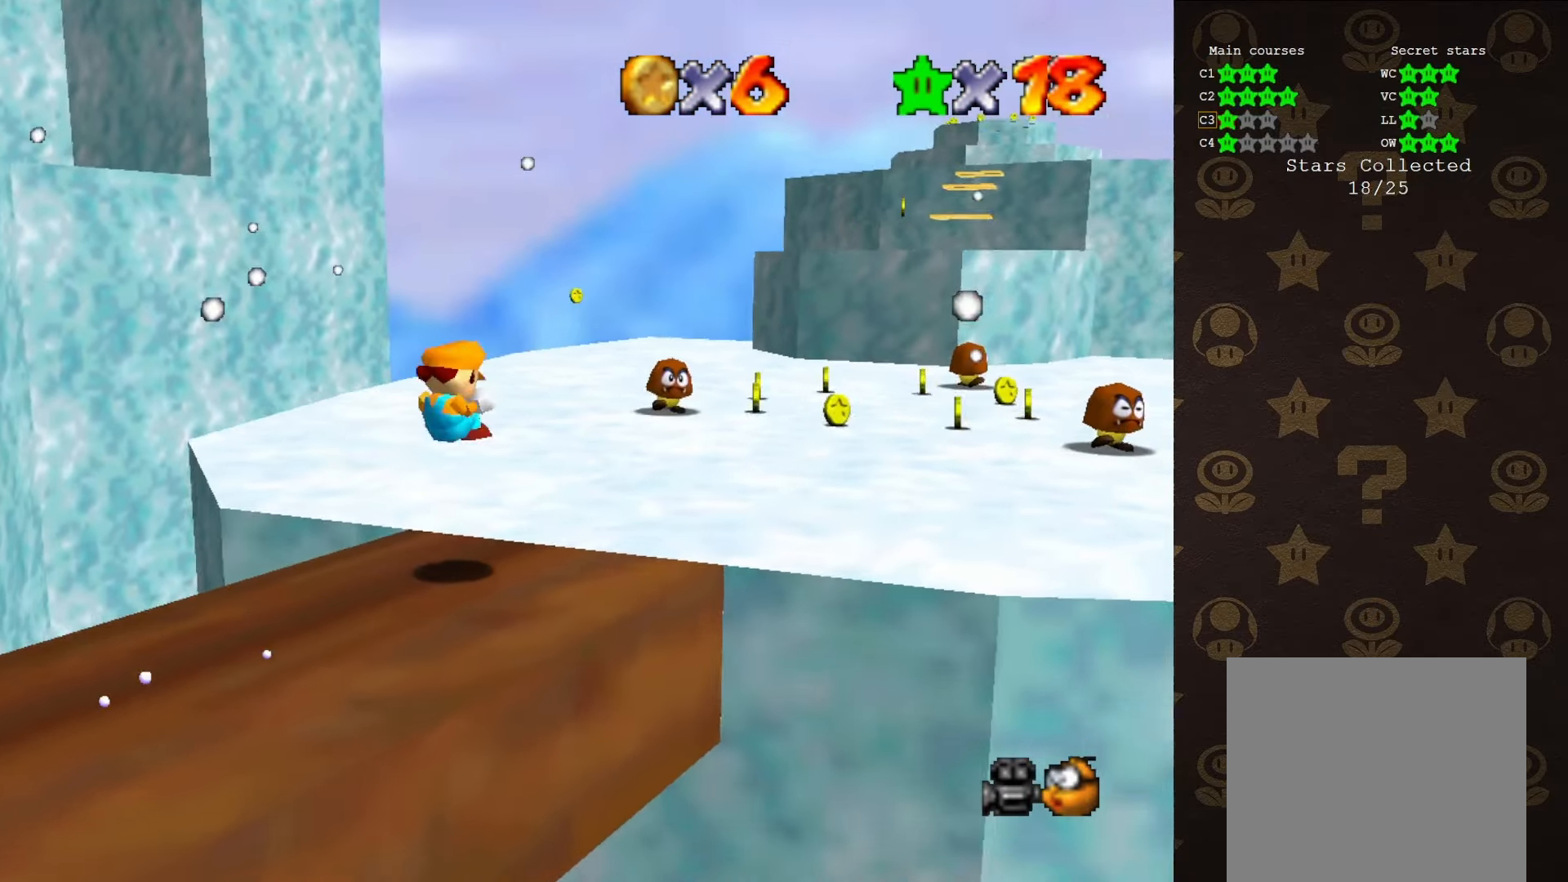
{"buttons": ["B"], "left_stick": "up-right", "events": [[300, "B", "down"]]}
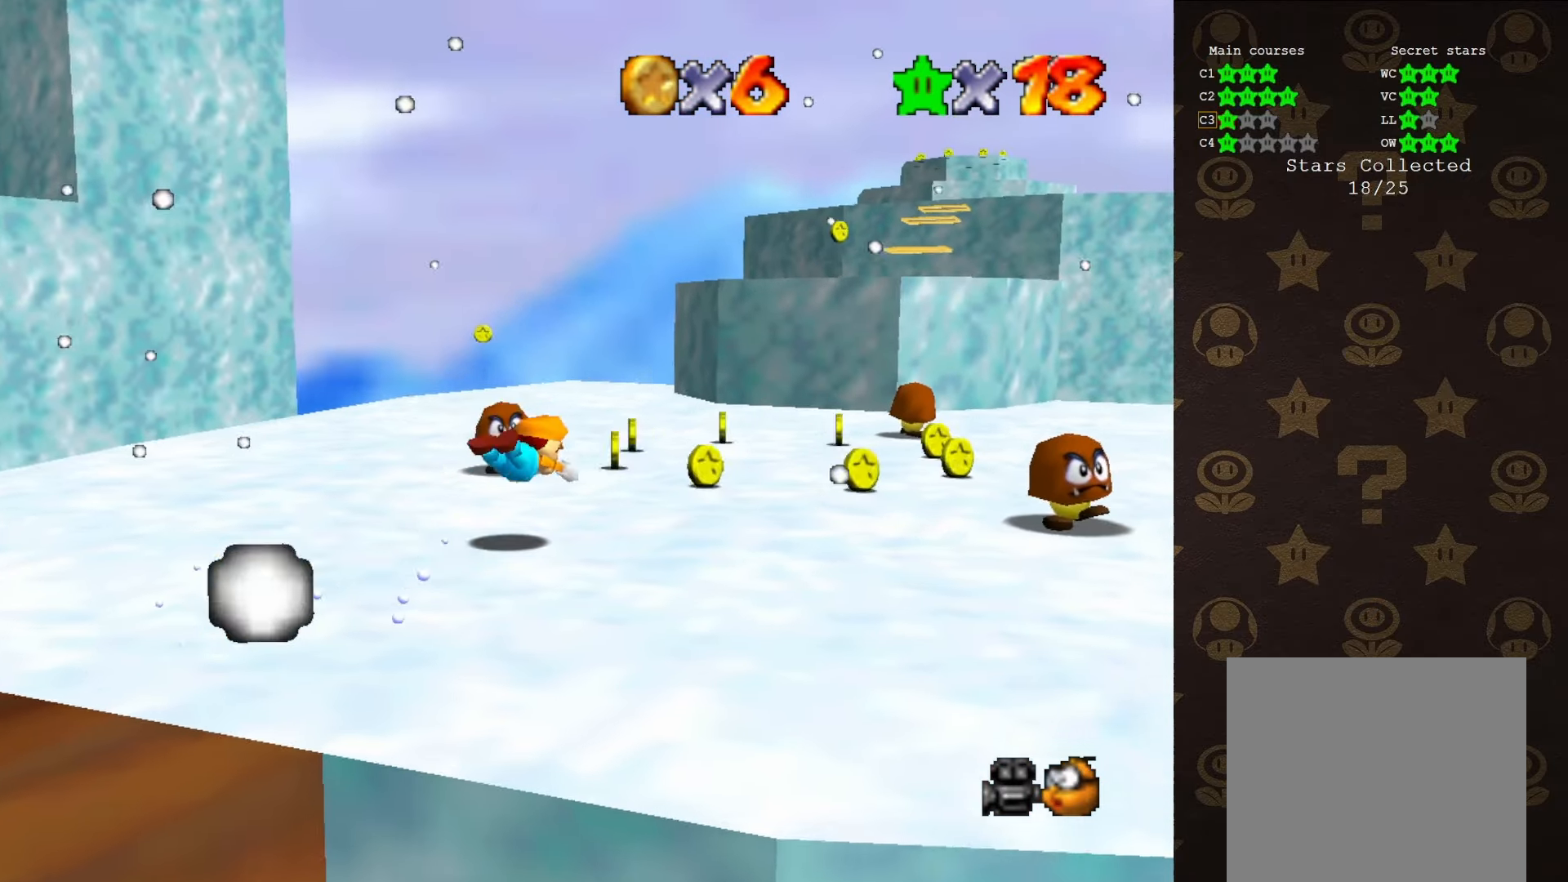
{"buttons": [], "left_stick": "up-right", "events": [[200, "A", "down"], [233, "B", "up"], [316, "A", "up"]]}
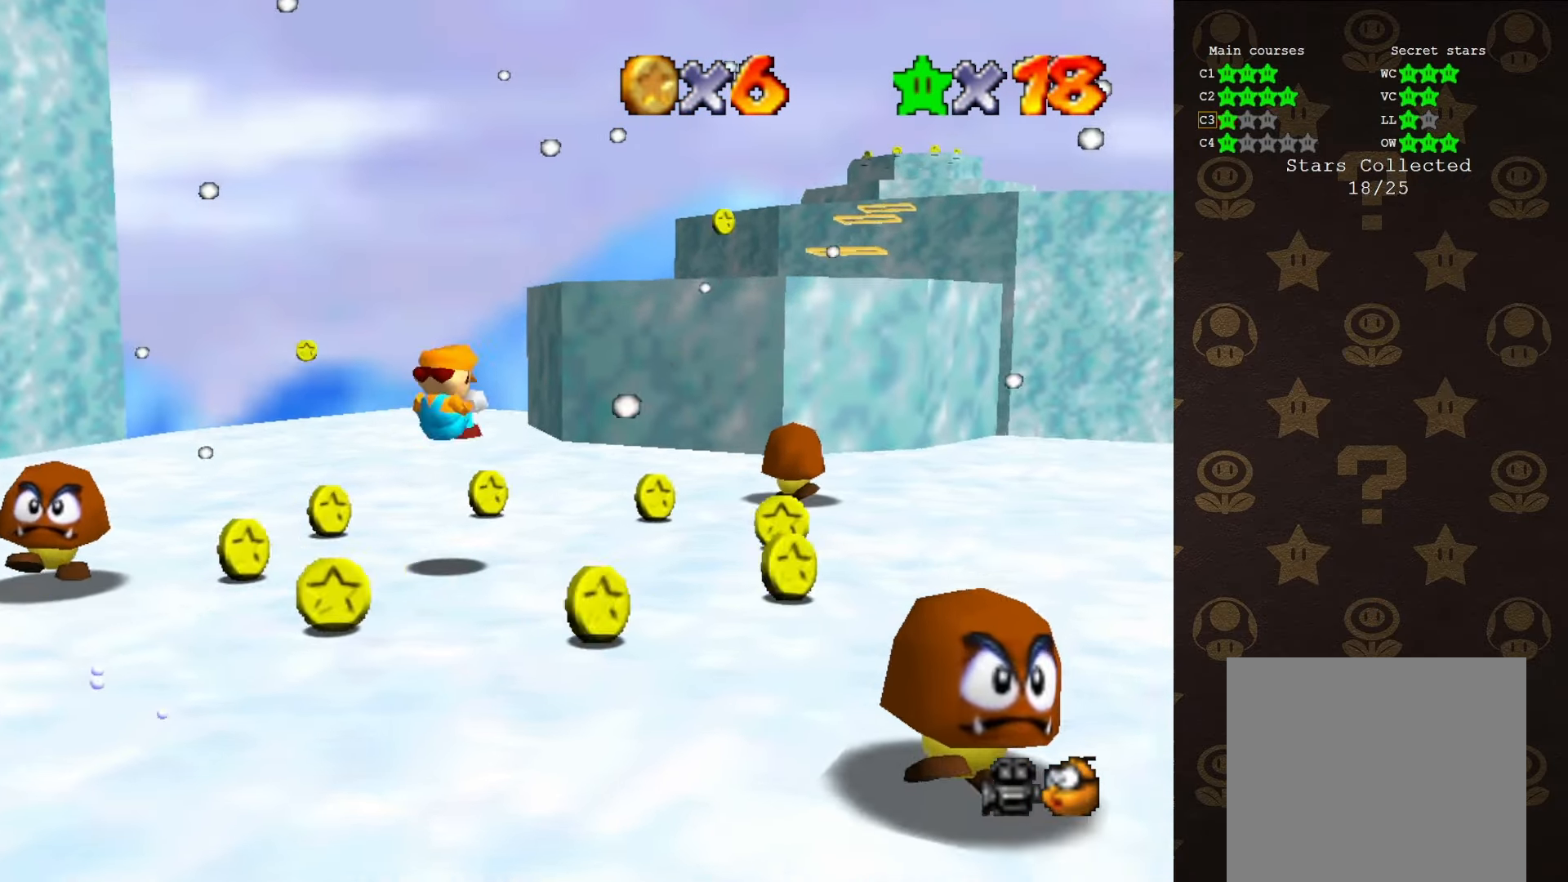
{"buttons": ["A"], "left_stick": "up-right", "events": [[33, "C_DOWN", "down"], [116, "C_DOWN", "up"], [400, "A", "down"]]}
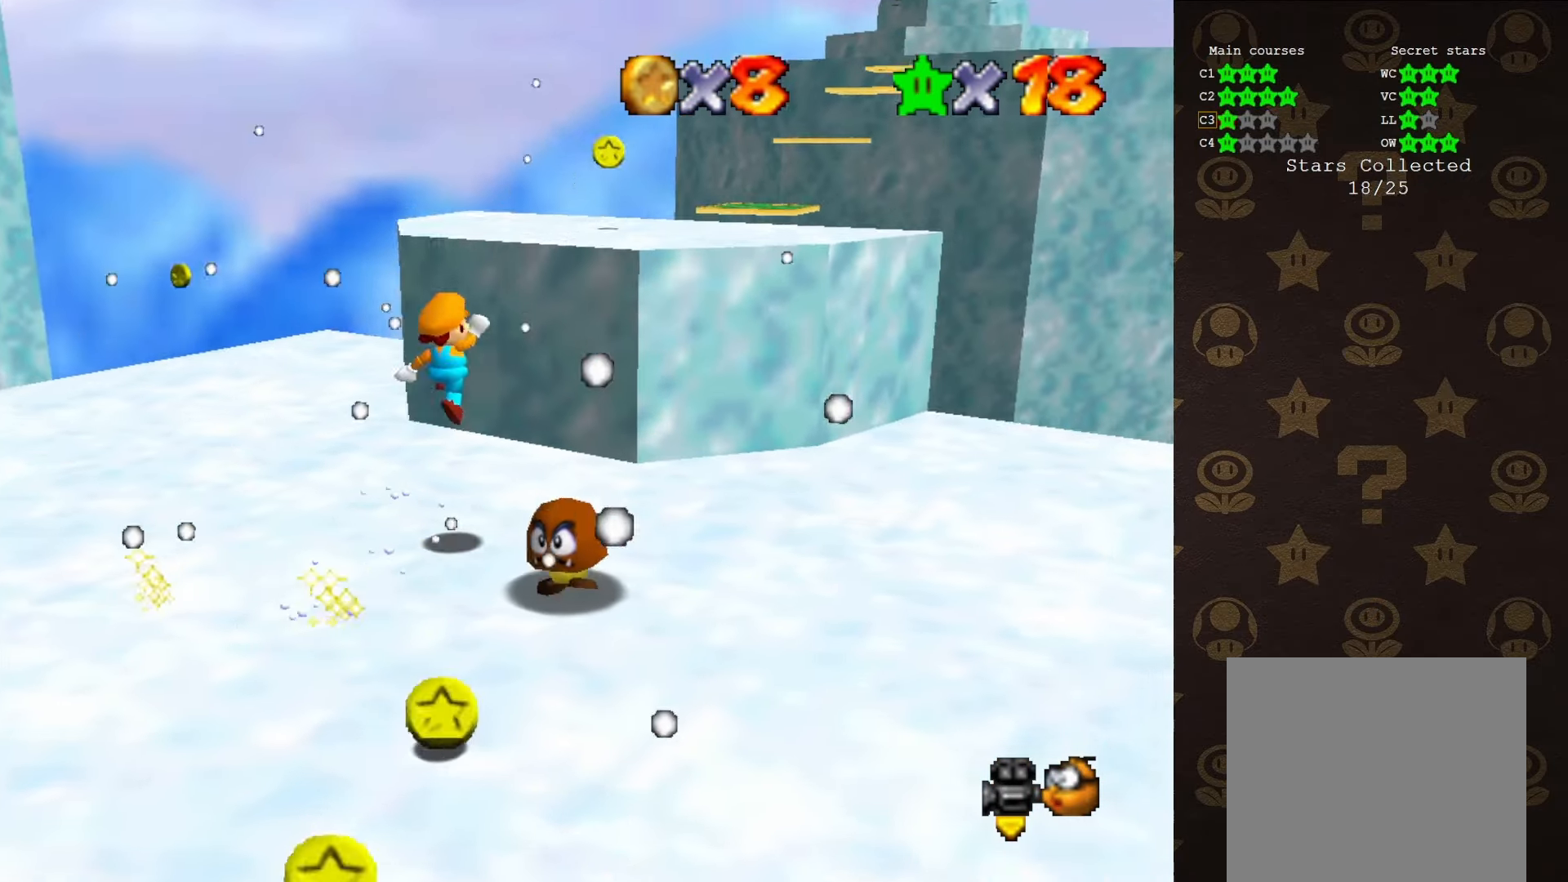
{"buttons": ["C_RIGHT"], "left_stick": "up-right", "events": [[333, "A", "up"], [483, "C_RIGHT", "down"]]}
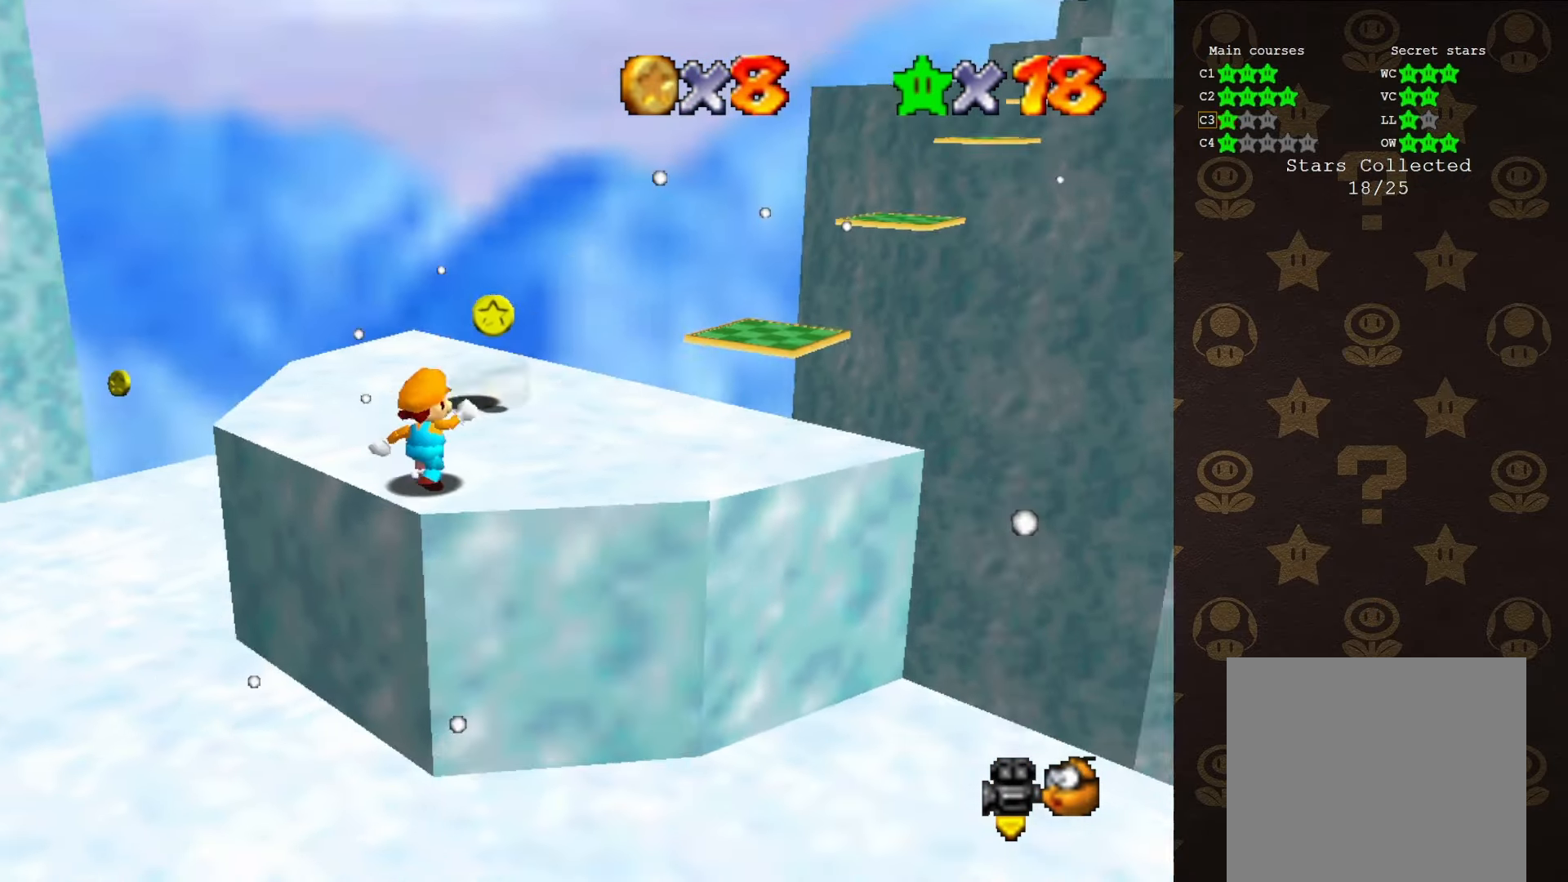
{"buttons": [], "left_stick": "center", "events": [[116, "C_RIGHT", "up"], [166, "left_stick", "center"]]}
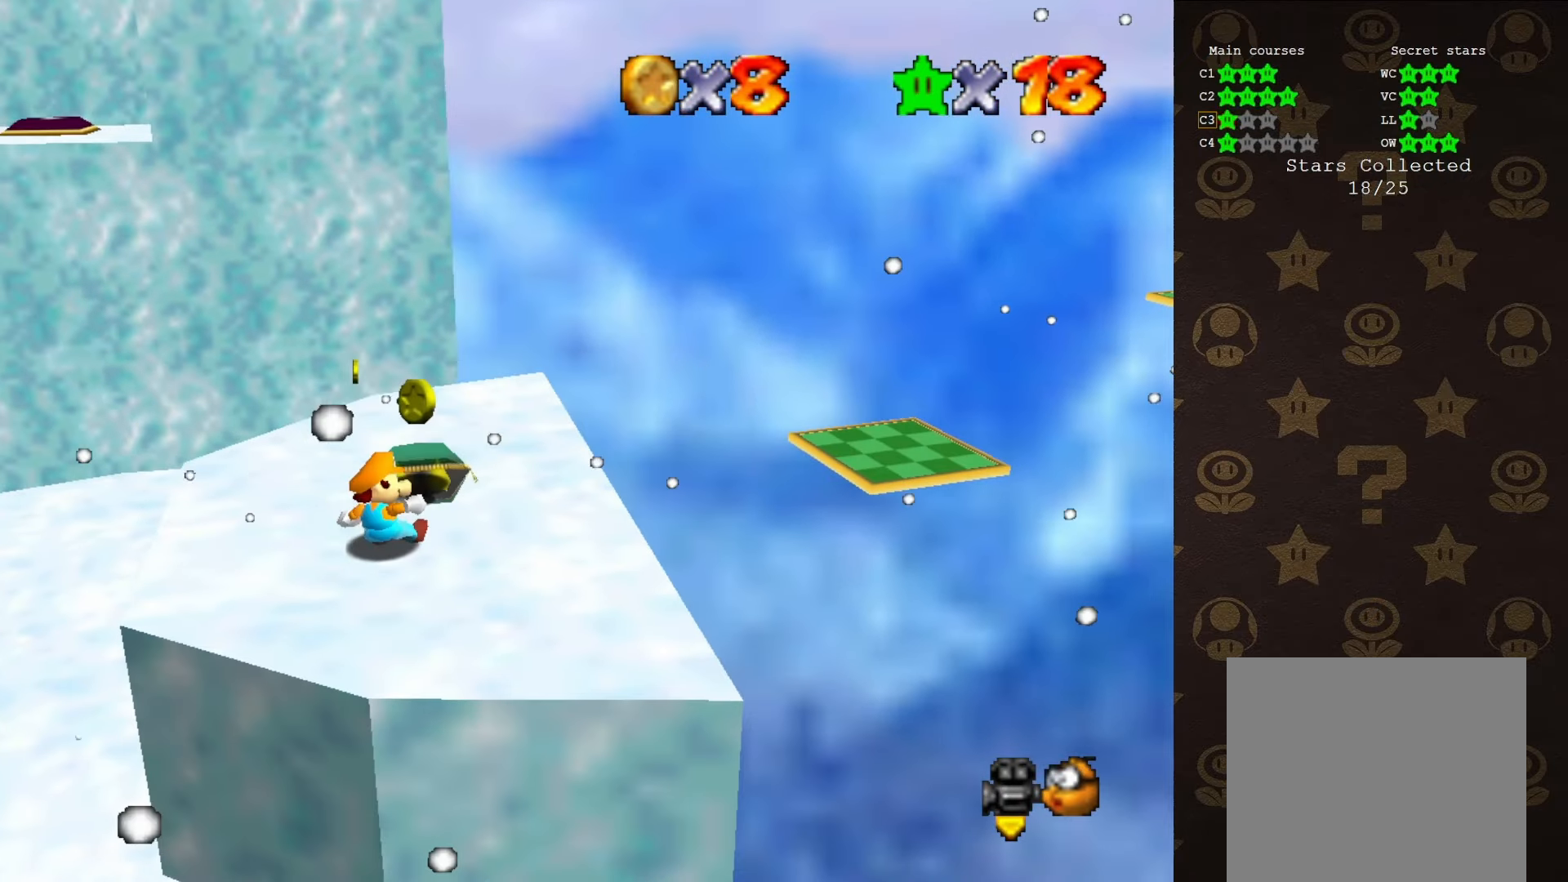
{"buttons": [], "left_stick": "left", "events": [[133, "C_RIGHT", "down"], [200, "C_RIGHT", "up"], [300, "left_stick", "left"]]}
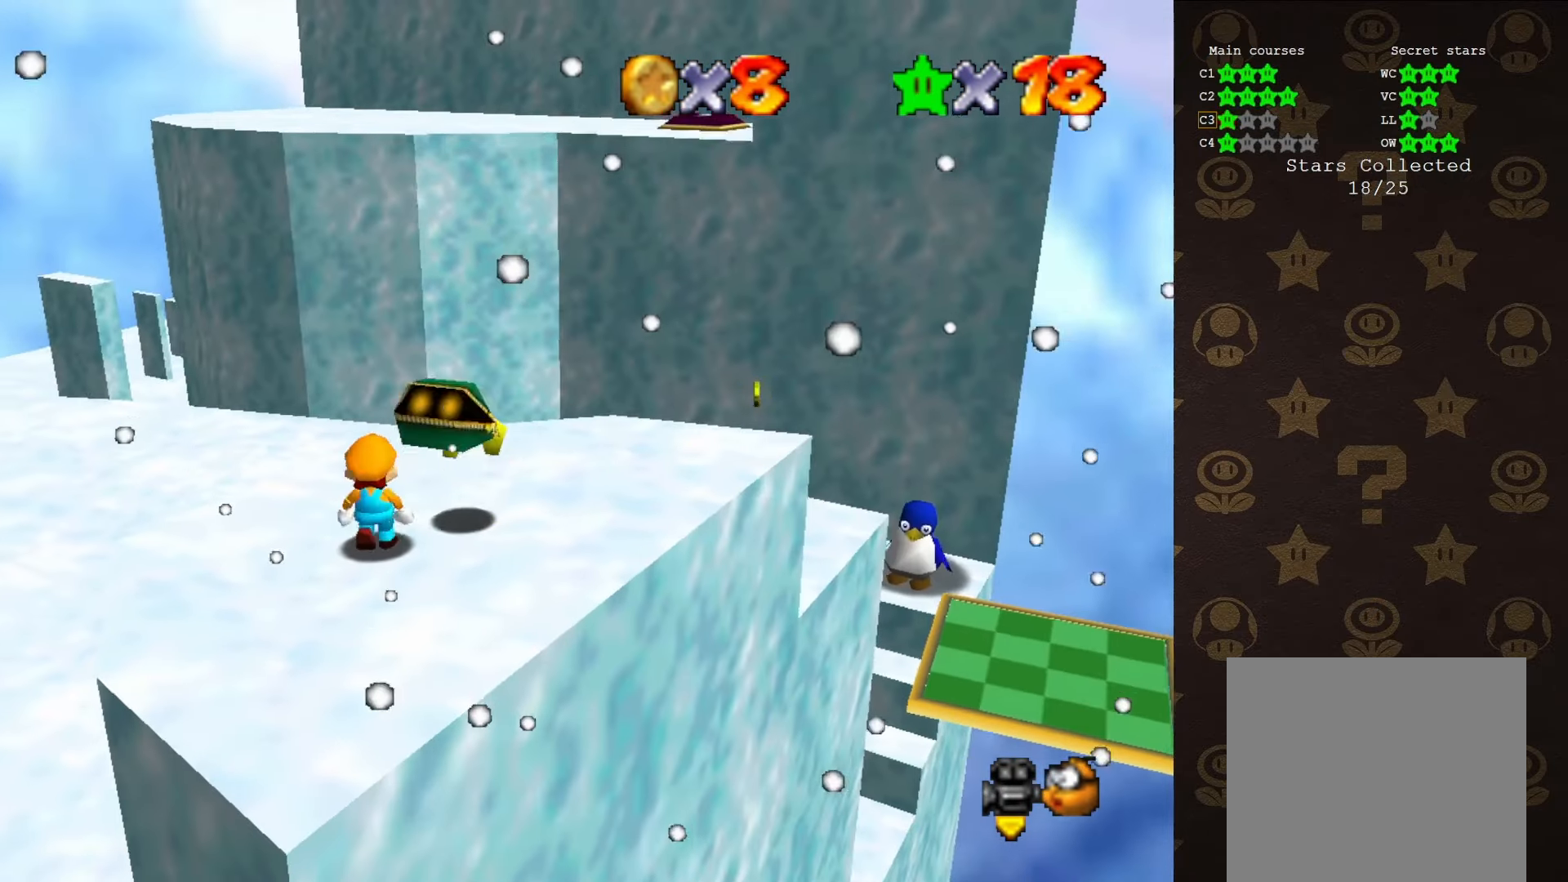
{"buttons": [], "left_stick": "center", "events": [[100, "left_stick", "center"], [183, "A", "down"], [183, "B", "down"], [350, "A", "up"], [350, "B", "up"]]}
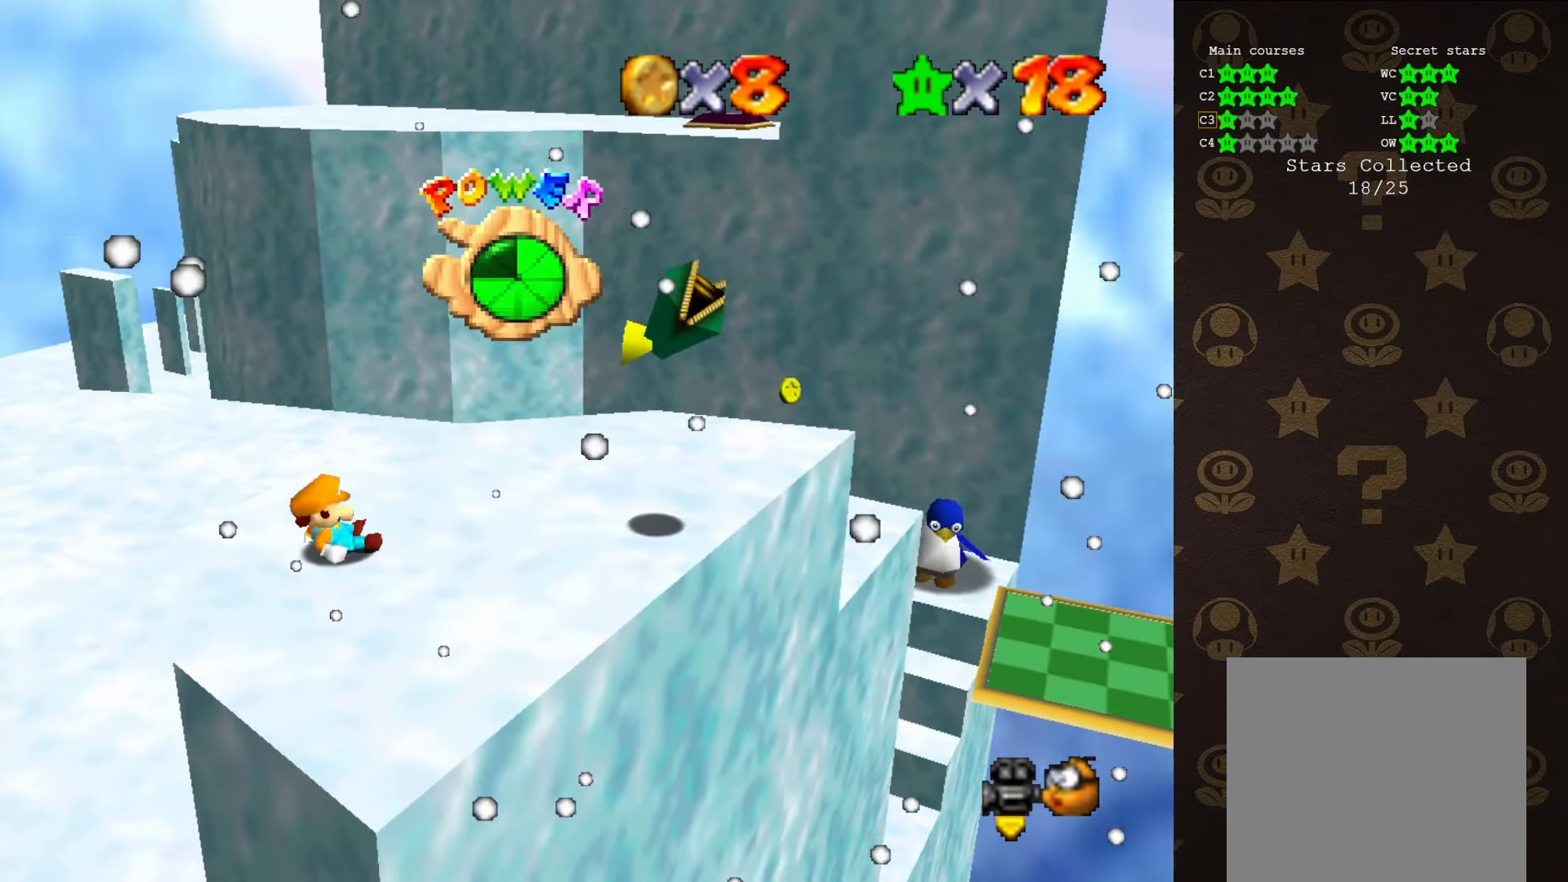
{"buttons": [], "left_stick": "center", "events": [[100, "C_RIGHT", "down"], [183, "C_RIGHT", "up"]]}
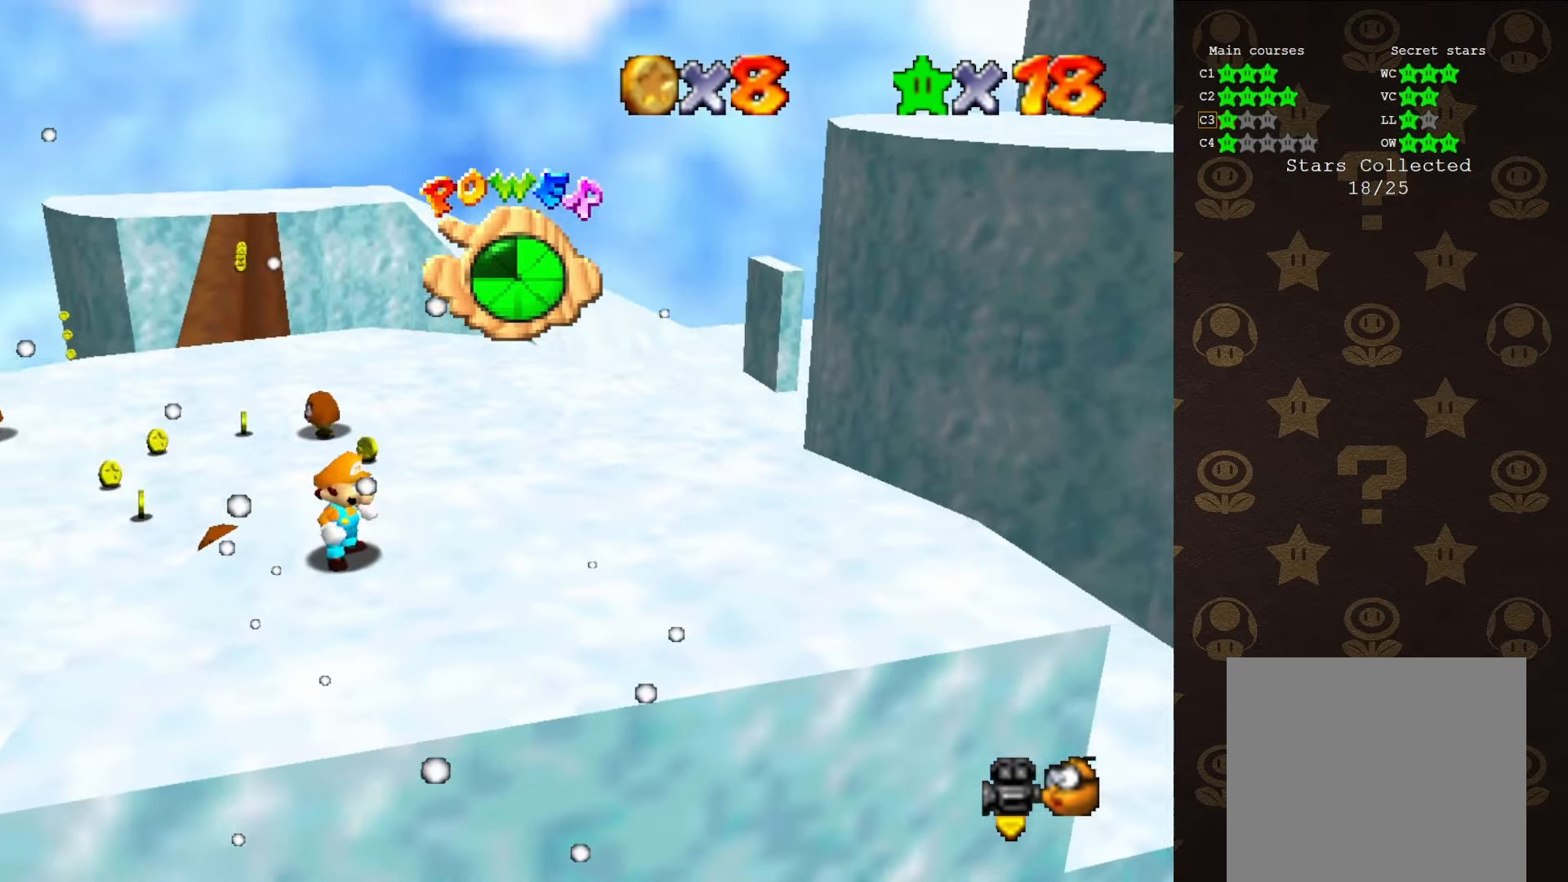
{"buttons": [], "left_stick": "left", "events": [[100, "left_stick", "left"], [166, "C_RIGHT", "down"], [266, "C_RIGHT", "up"]]}
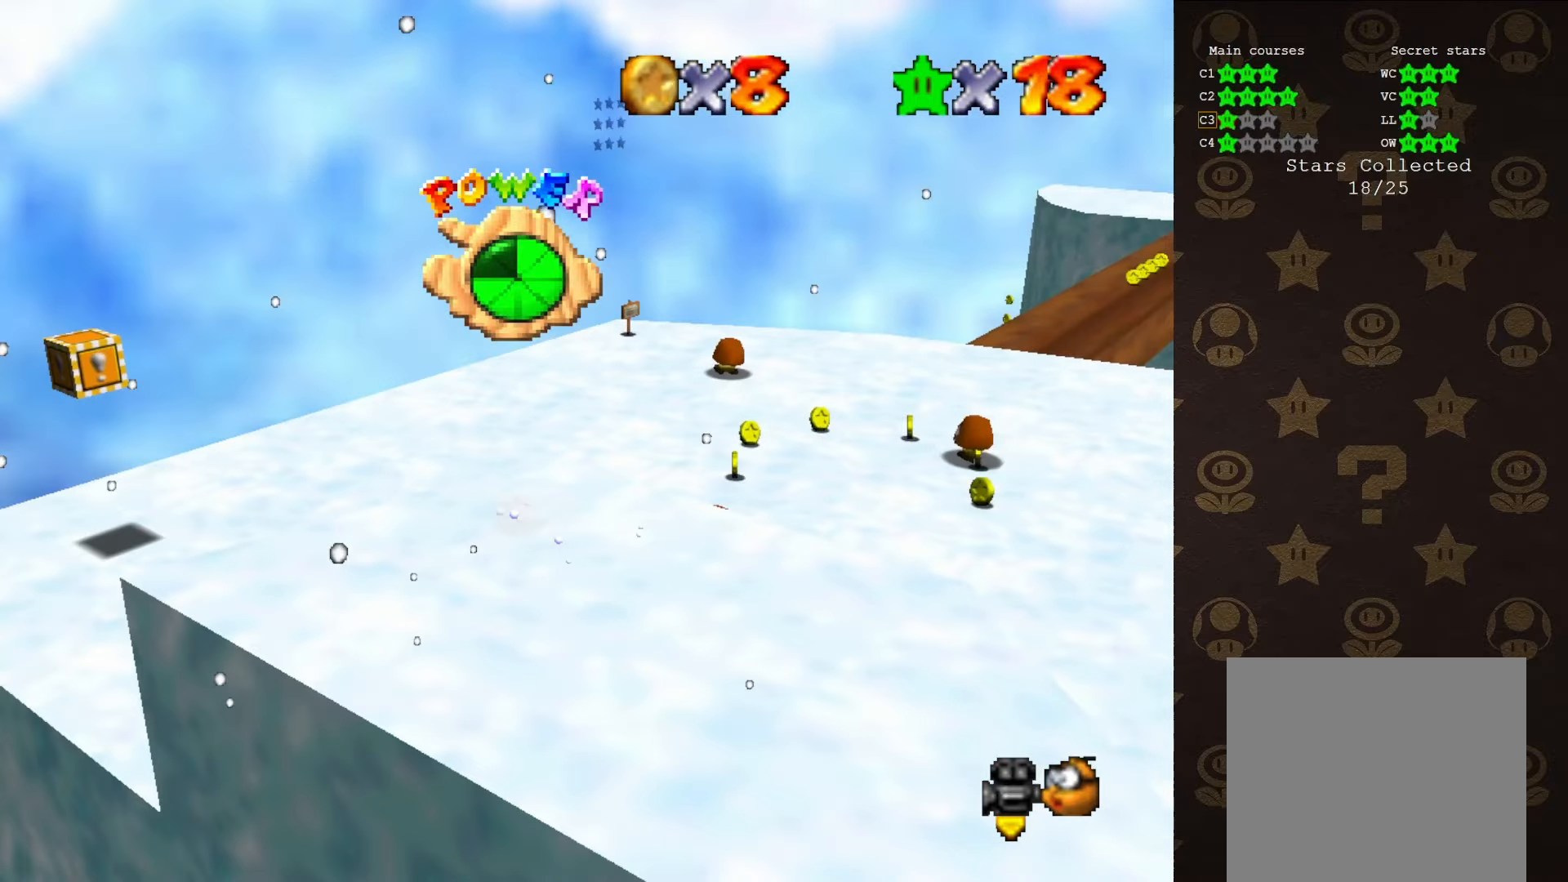
{"buttons": ["C_LEFT"], "left_stick": "up", "events": [[50, "left_stick", "up-left"], [433, "left_stick", "up"], [466, "C_LEFT", "down"]]}
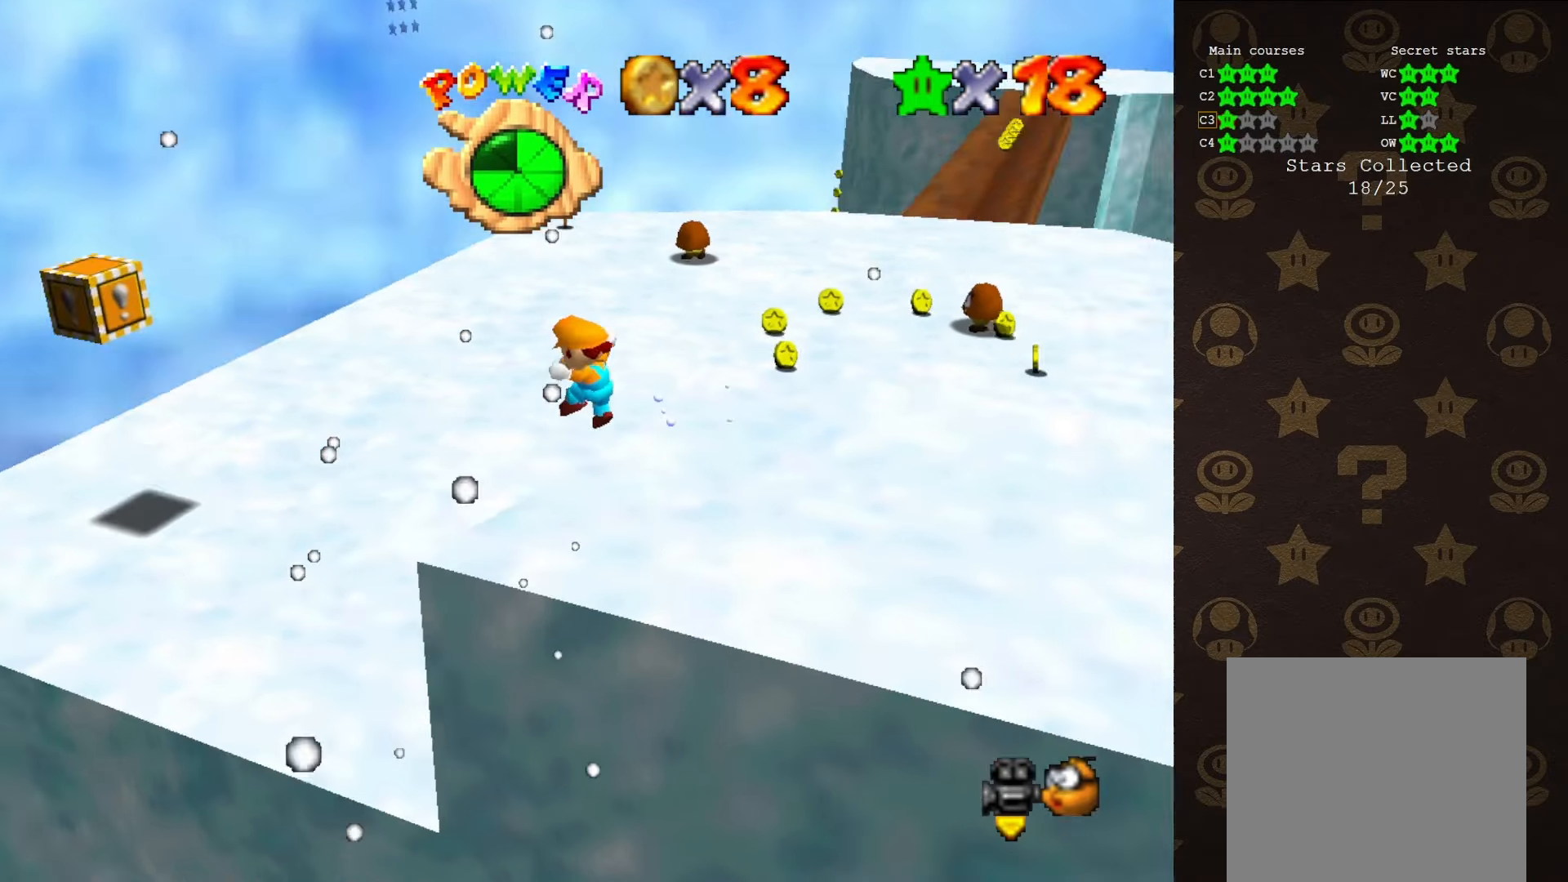
{"buttons": ["C_LEFT"], "left_stick": "left", "events": [[100, "C_LEFT", "up"], [100, "left_stick", "up-left"], [366, "left_stick", "left"], [500, "C_LEFT", "down"]]}
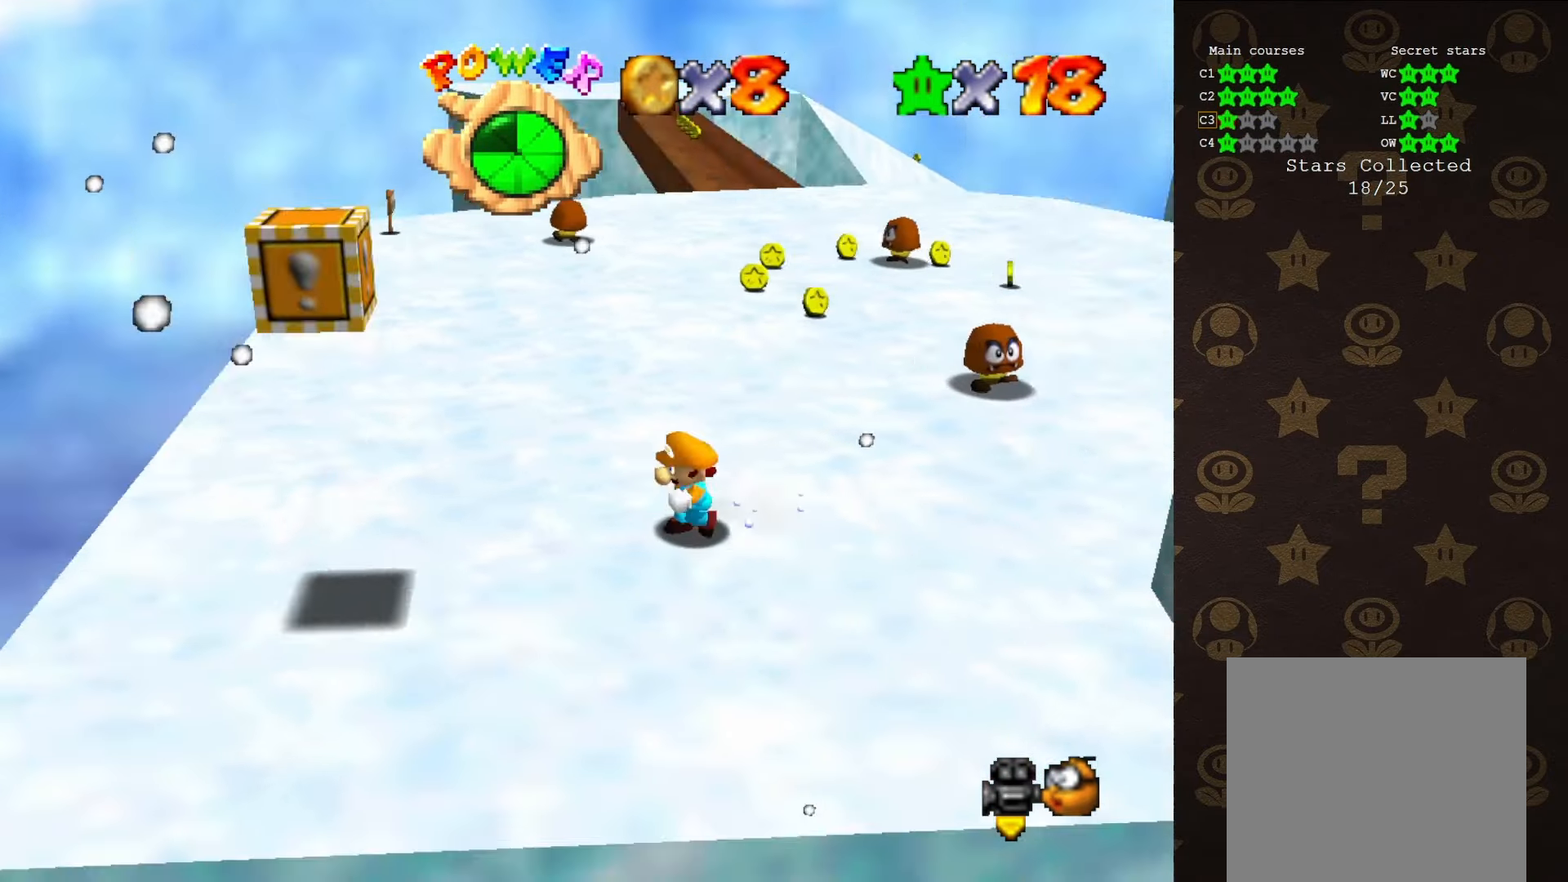
{"buttons": [], "left_stick": "down-left", "events": [[33, "left_stick", "down-left"], [66, "C_LEFT", "up"]]}
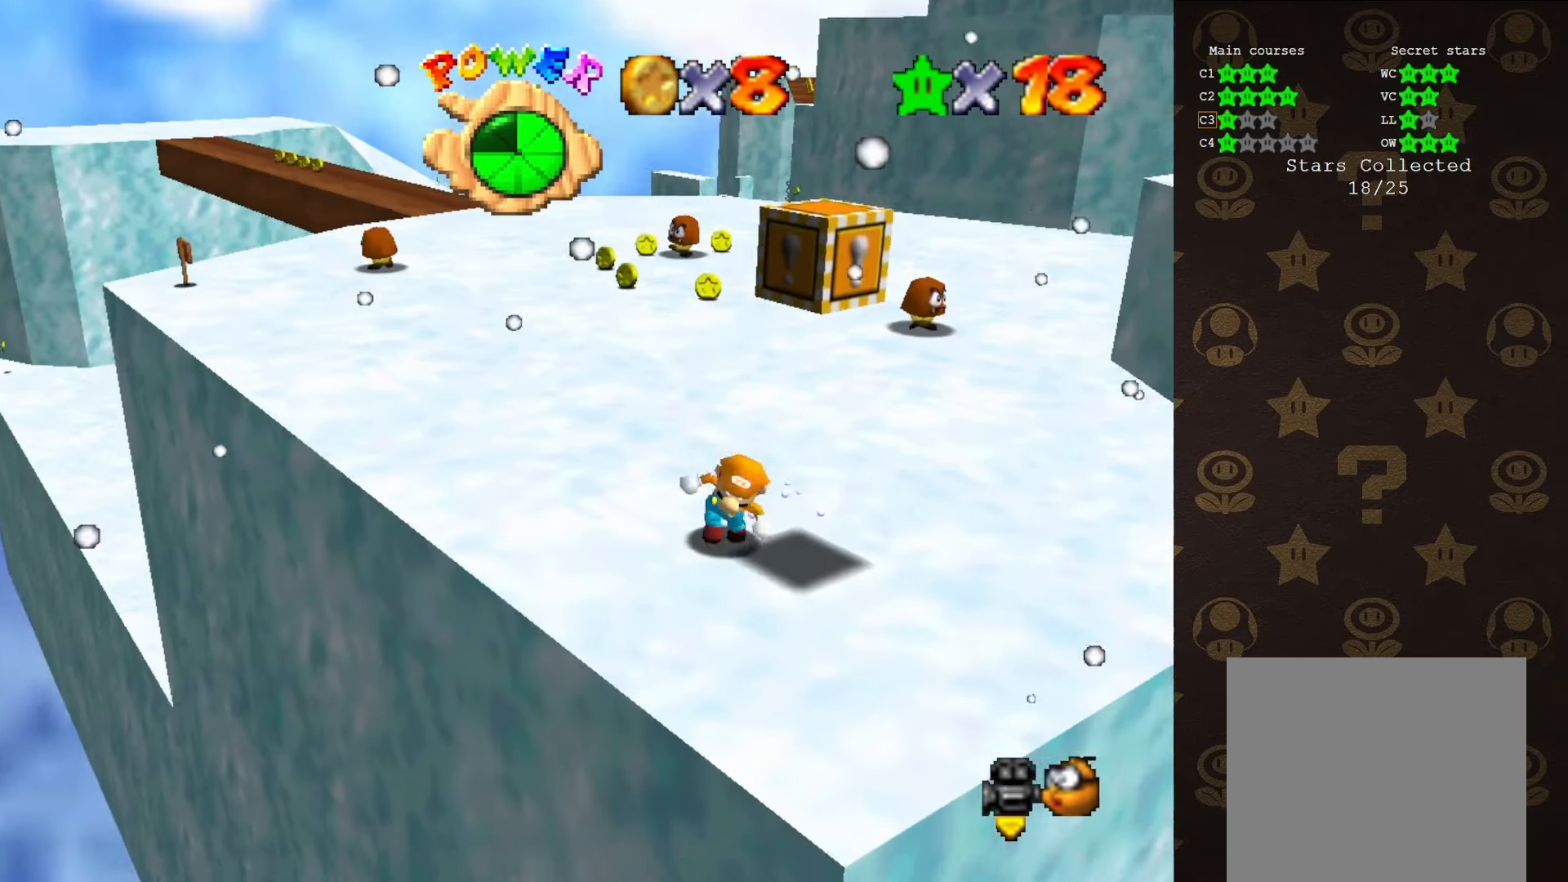
{"buttons": [], "left_stick": "up-left", "events": [[33, "left_stick", "down-right"], [133, "left_stick", "up-right"], [233, "left_stick", "up-left"]]}
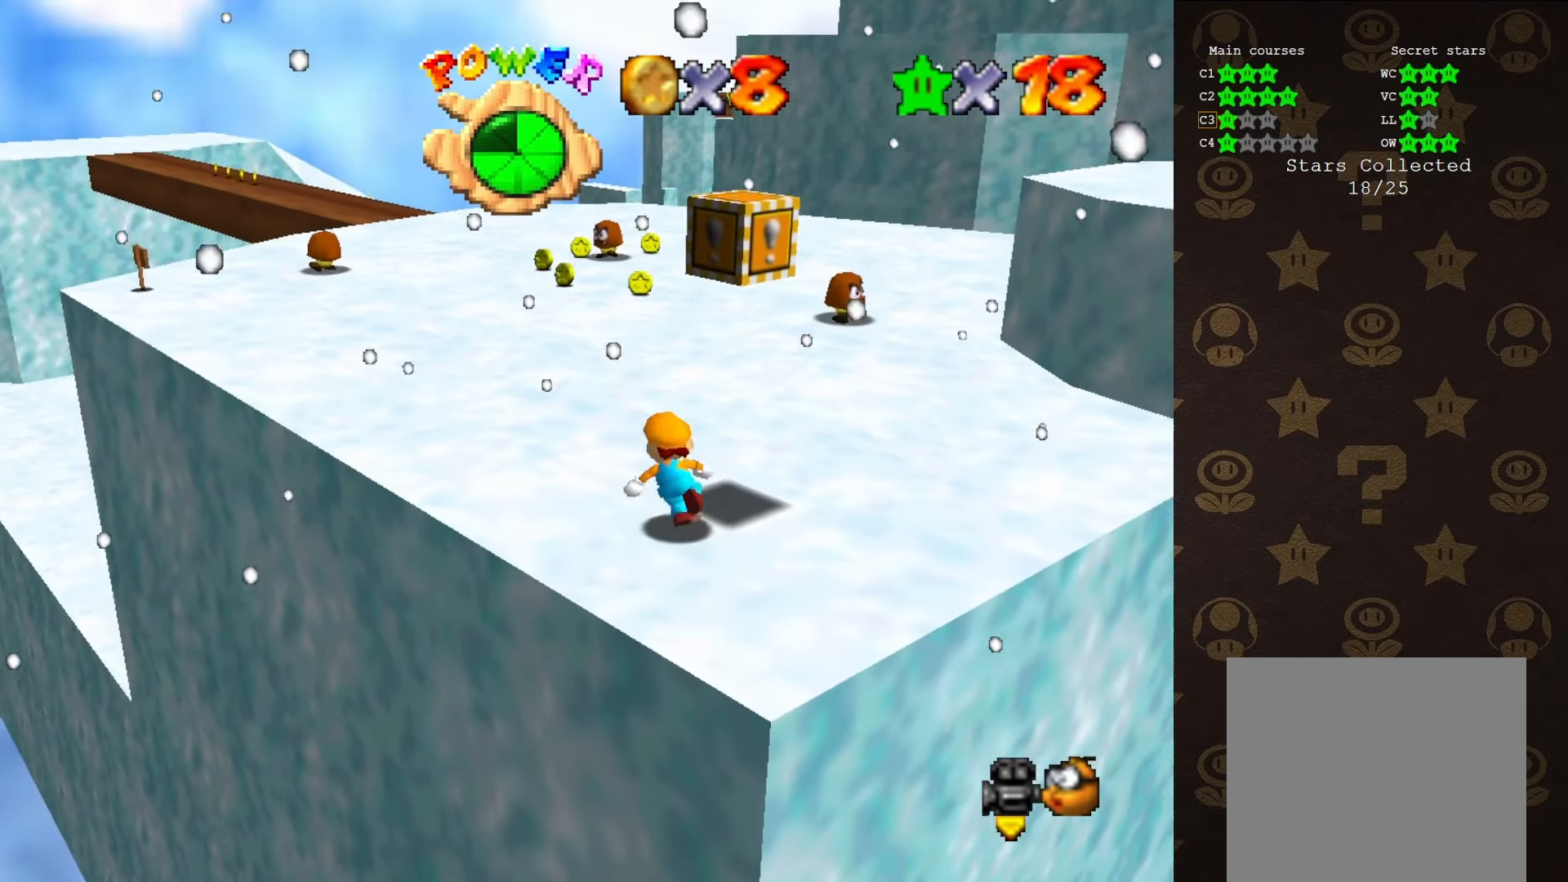
{"buttons": ["C_LEFT"], "left_stick": "center", "events": [[450, "C_LEFT", "down"], [483, "left_stick", "center"]]}
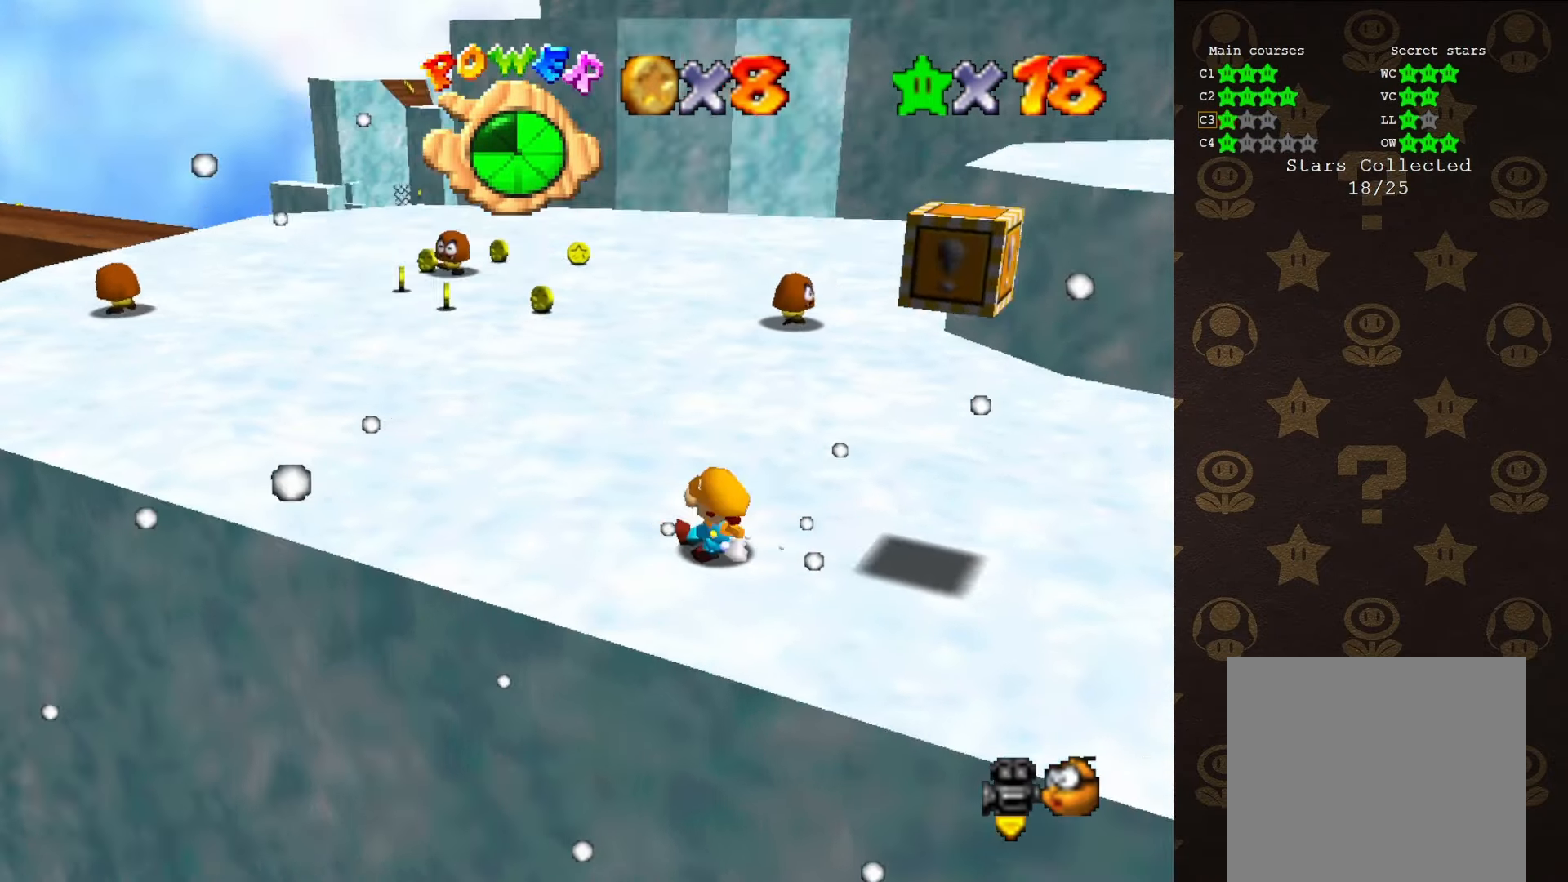
{"buttons": [], "left_stick": "up-right", "events": [[16, "left_stick", "down-right"], [83, "C_LEFT", "up"], [133, "C_LEFT", "down"], [233, "C_LEFT", "up"], [233, "left_stick", "up-right"]]}
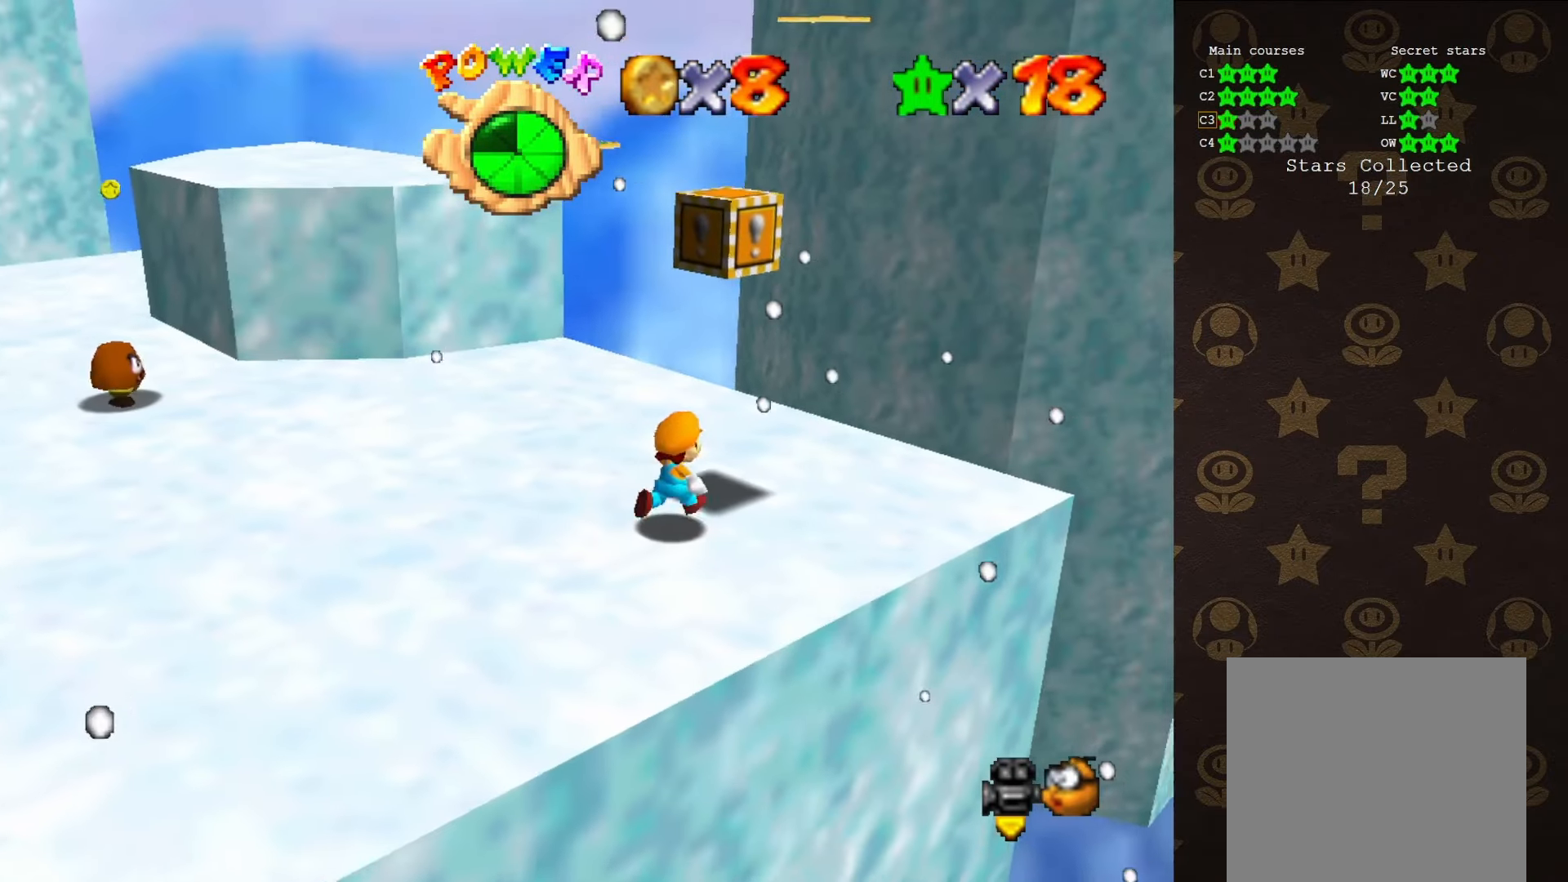
{"buttons": [], "left_stick": "up-right", "events": [[50, "left_stick", "up"], [200, "C_RIGHT", "down"], [233, "left_stick", "up-right"], [283, "C_RIGHT", "up"], [350, "C_RIGHT", "down"], [450, "C_RIGHT", "up"]]}
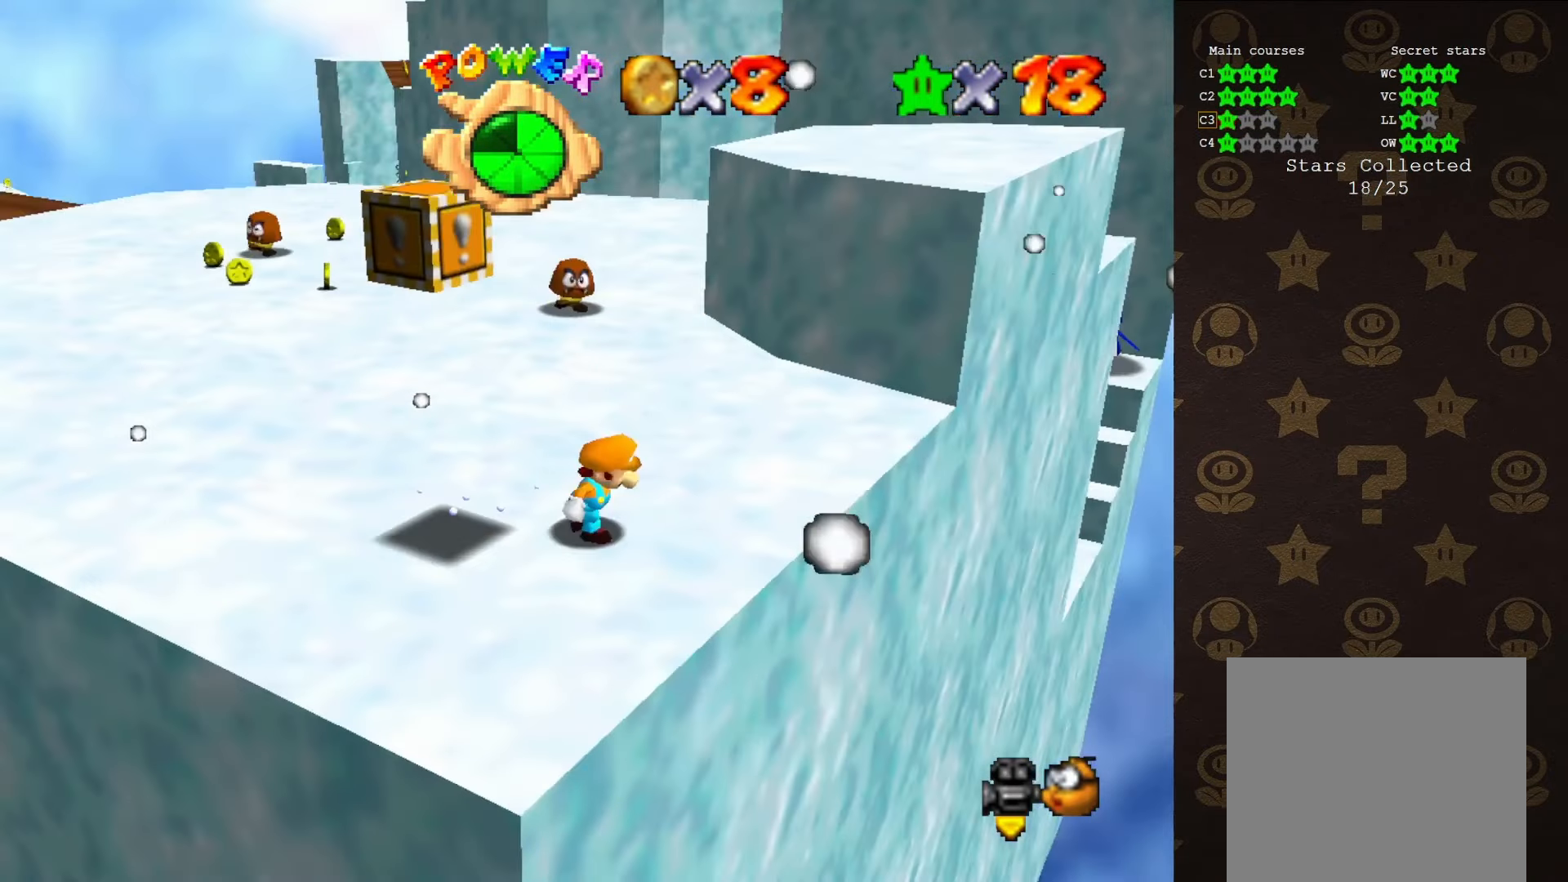
{"buttons": ["A"], "left_stick": "up-right", "events": [[400, "A", "down"]]}
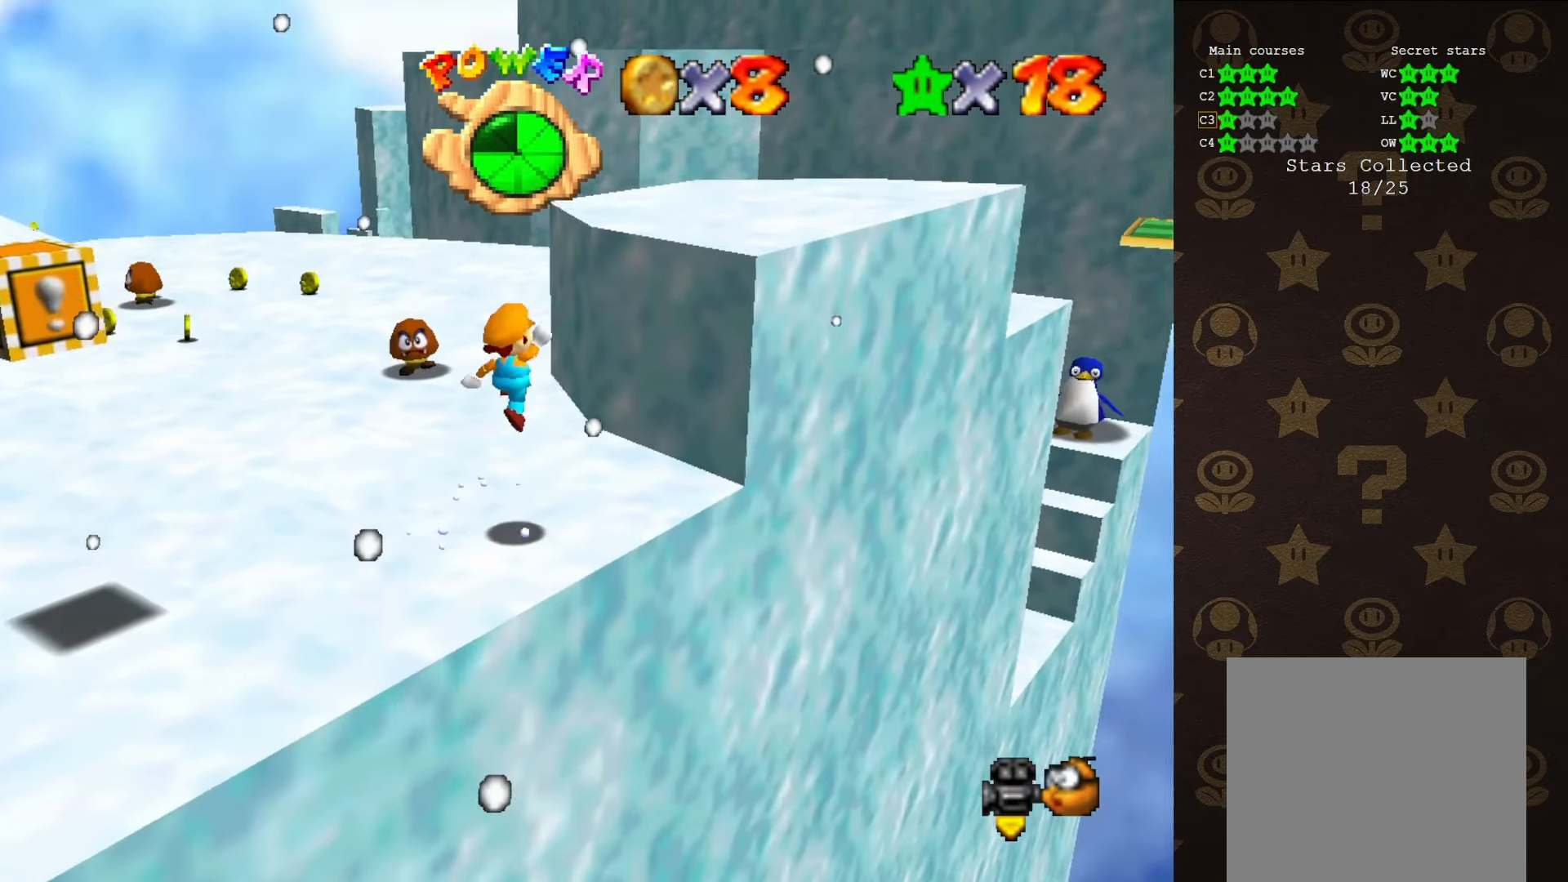
{"buttons": [], "left_stick": "up-right", "events": [[50, "left_stick", "down"], [283, "left_stick", "up-right"], [300, "B", "down"], [400, "A", "up"], [400, "B", "up"]]}
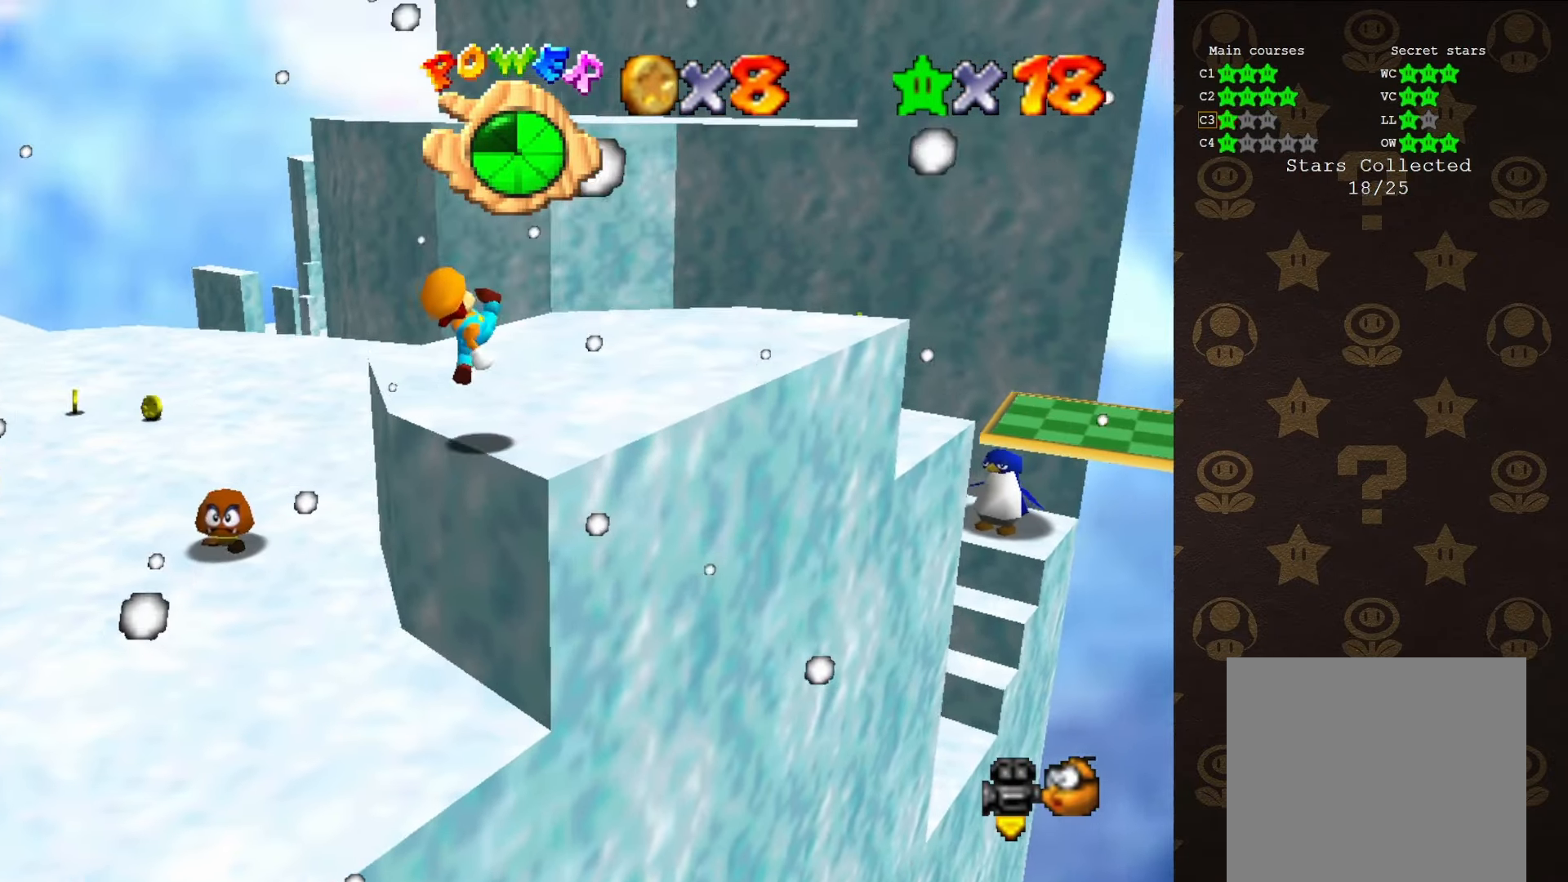
{"buttons": [], "left_stick": "right", "events": [[183, "C_RIGHT", "down"], [250, "C_RIGHT", "up"], [366, "left_stick", "right"]]}
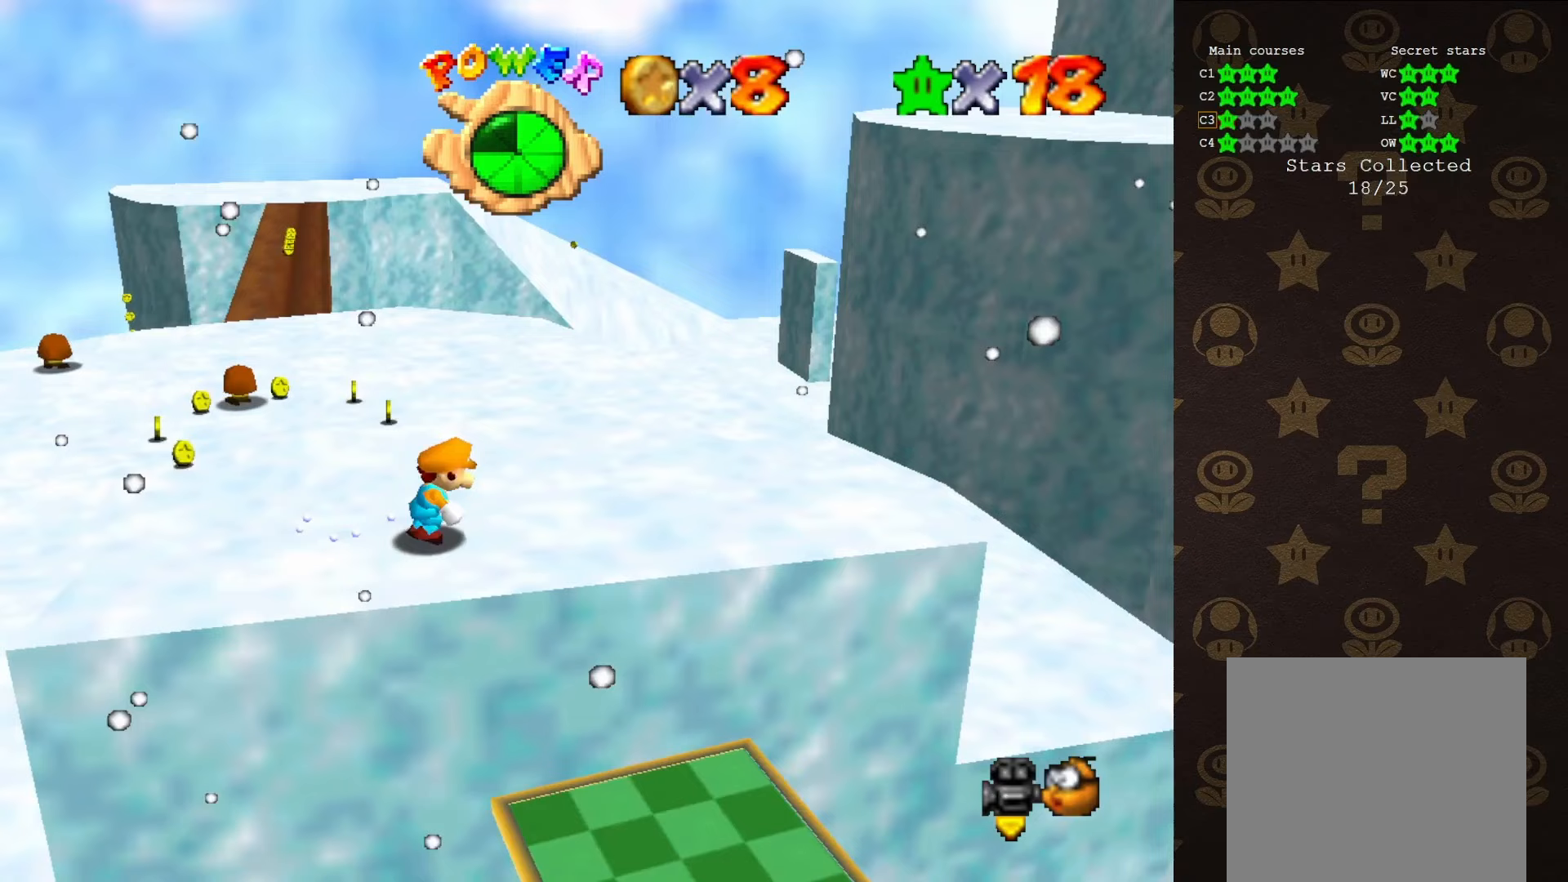
{"buttons": [], "left_stick": "up-right", "events": [[33, "left_stick", "center"], [483, "left_stick", "up-right"]]}
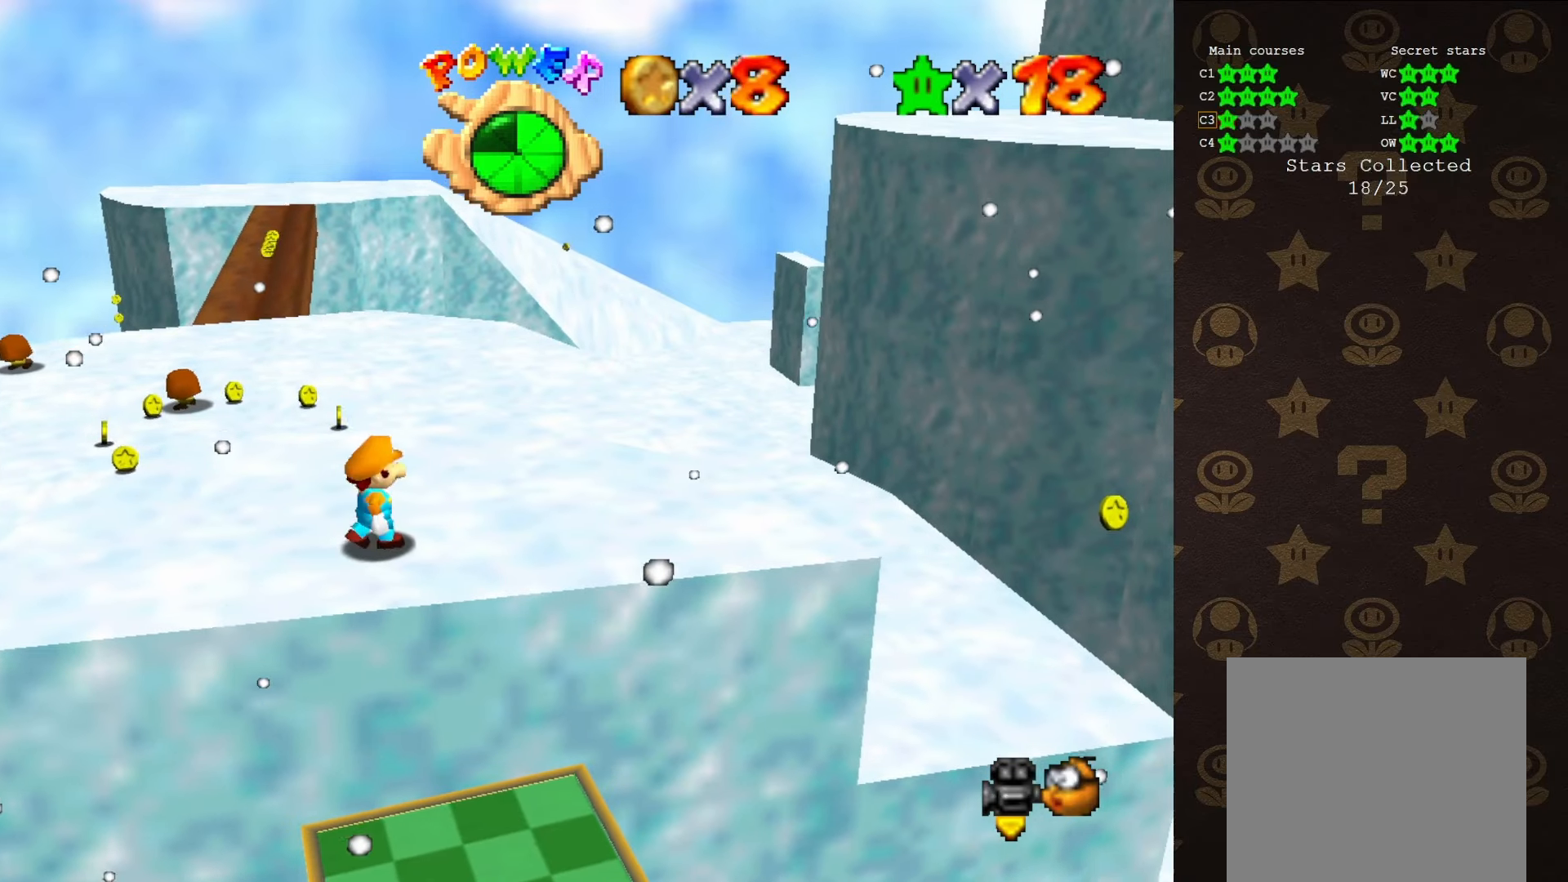
{"buttons": [], "left_stick": "center", "events": [[417, "left_stick", "center"]]}